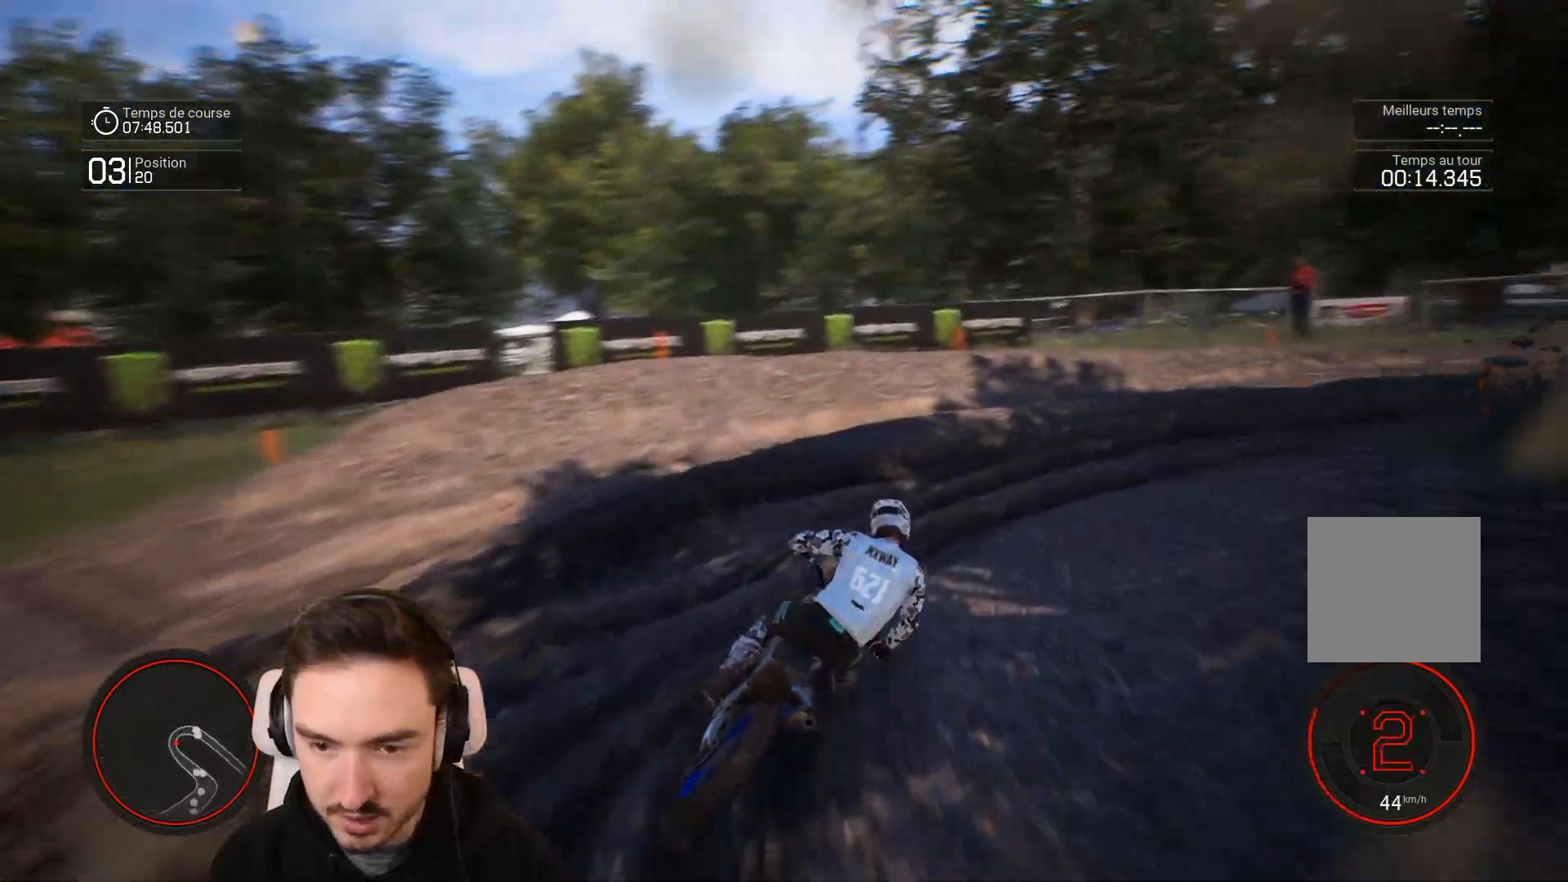
Gameplay with a controller (Xbox layout); each line is a JSON object with the inputs held at the frame after it. "events" lists button and stick changes between this image and that frame as [ms after this image, input, new state], when the widget could be followed in between. Not read: L3 R3.
{"buttons": ["R2"], "left_stick": "right", "right_stick": "right", "events": [[67, "R2", "up"], [267, "R2", "down"]]}
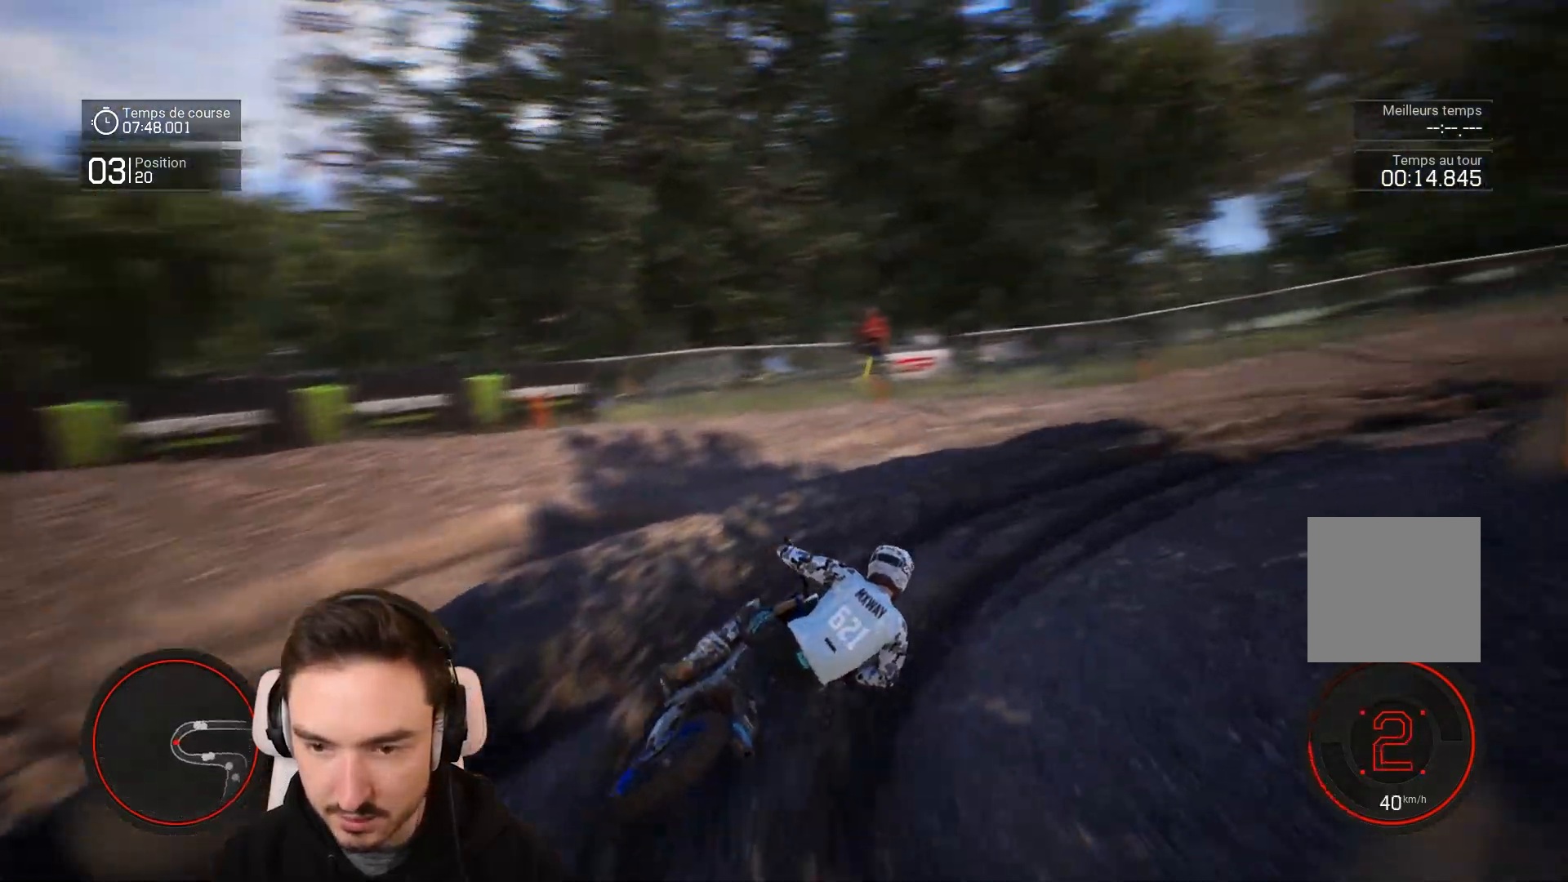
{"buttons": ["R2"], "left_stick": "right", "right_stick": "center", "events": [[117, "right_stick", "center"]]}
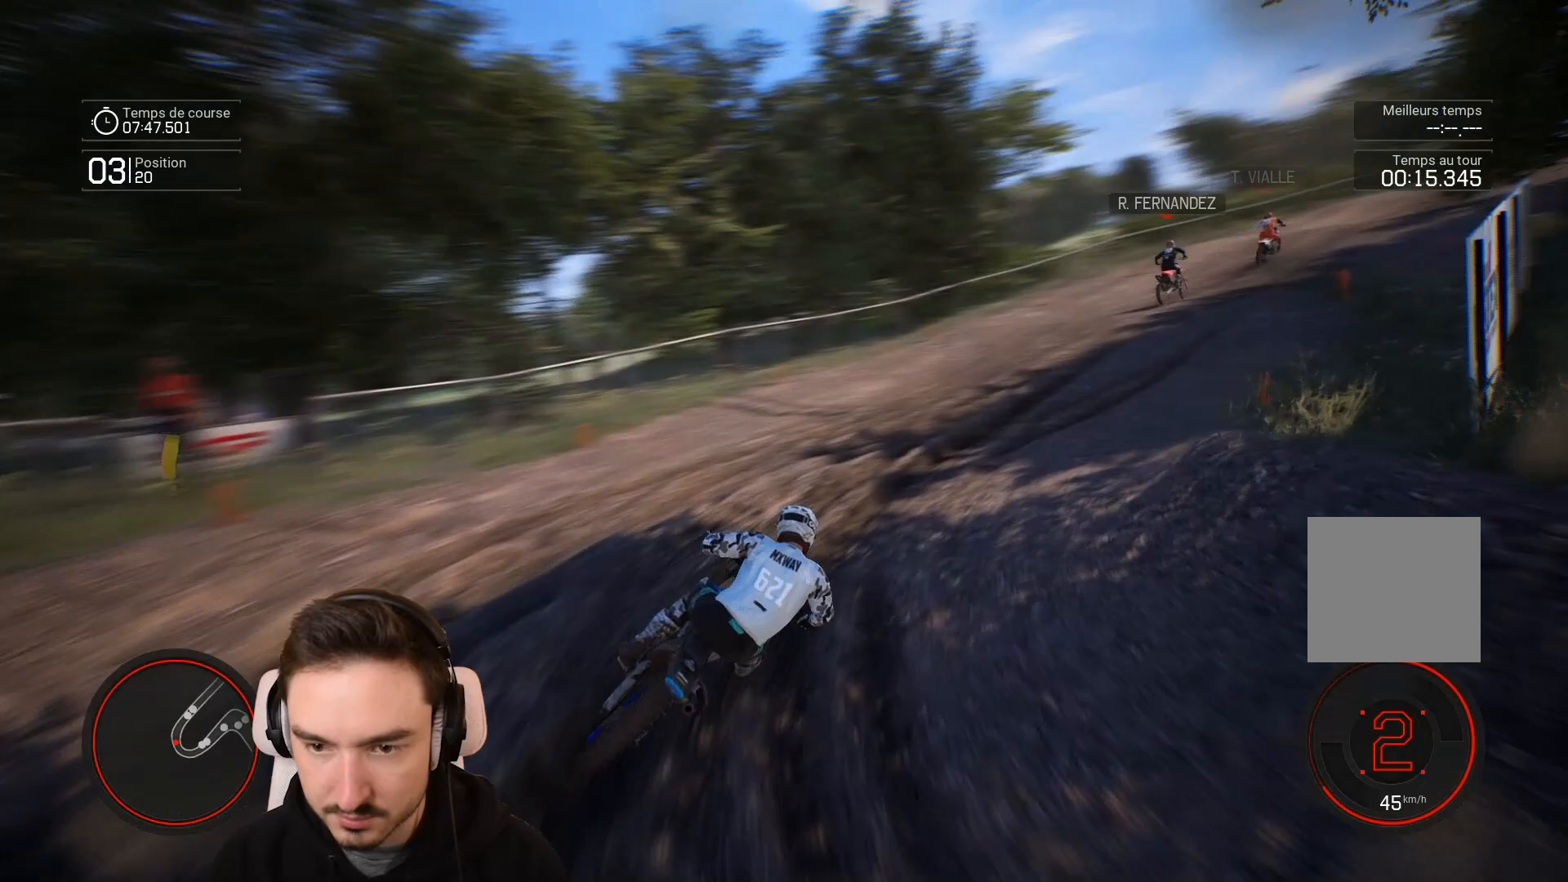
{"buttons": ["R2"], "left_stick": "right", "right_stick": "center", "events": []}
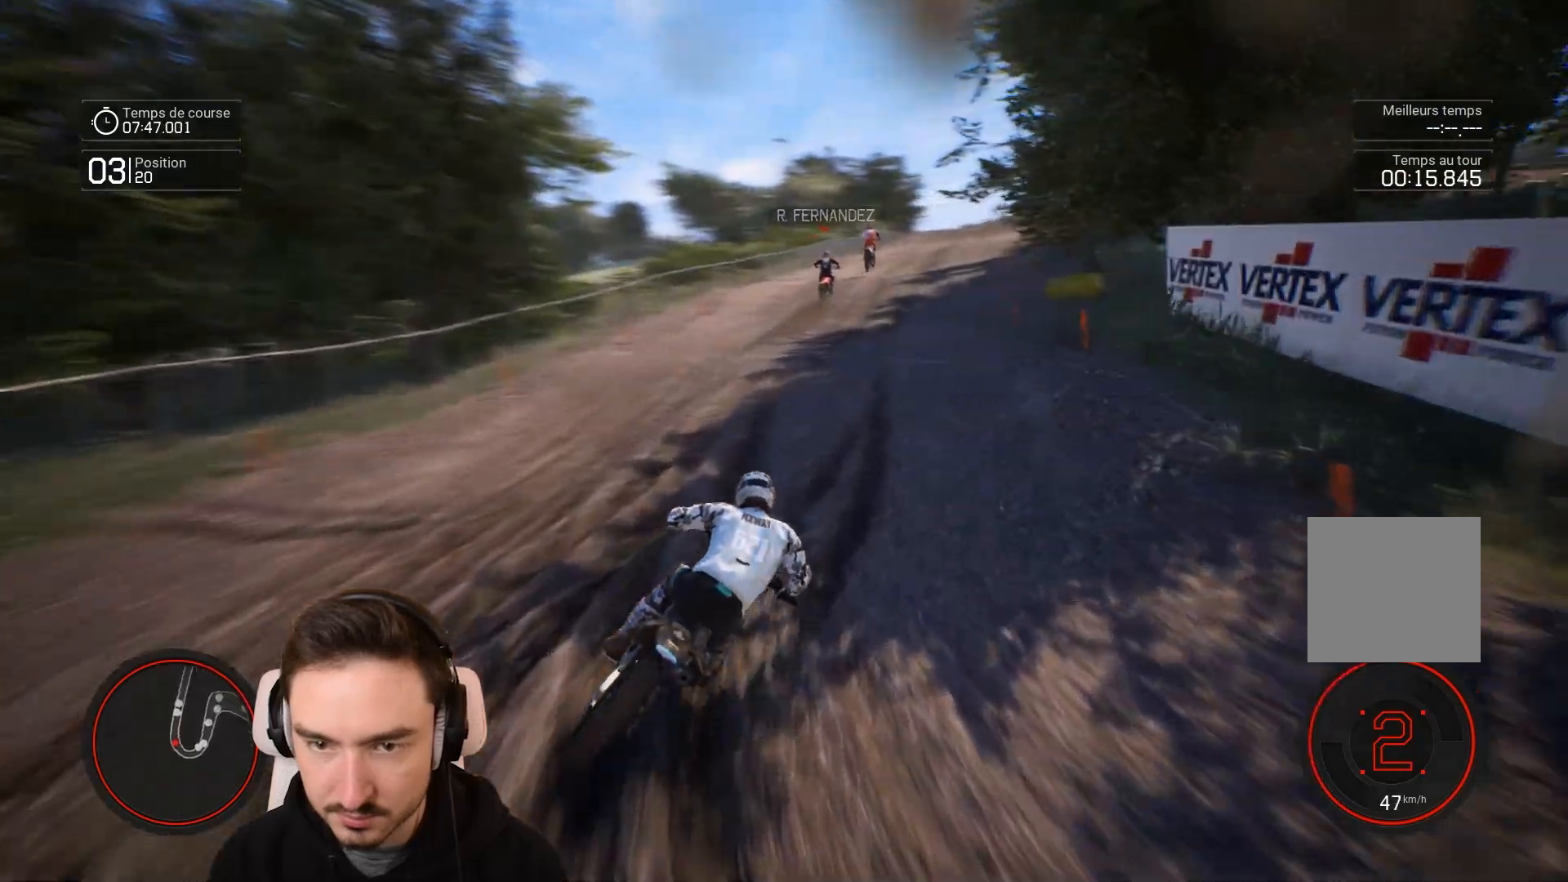
{"buttons": ["R2"], "left_stick": "down", "right_stick": "down", "events": [[133, "left_stick", "center"], [367, "left_stick", "down-left"], [467, "left_stick", "down"], [467, "right_stick", "down"]]}
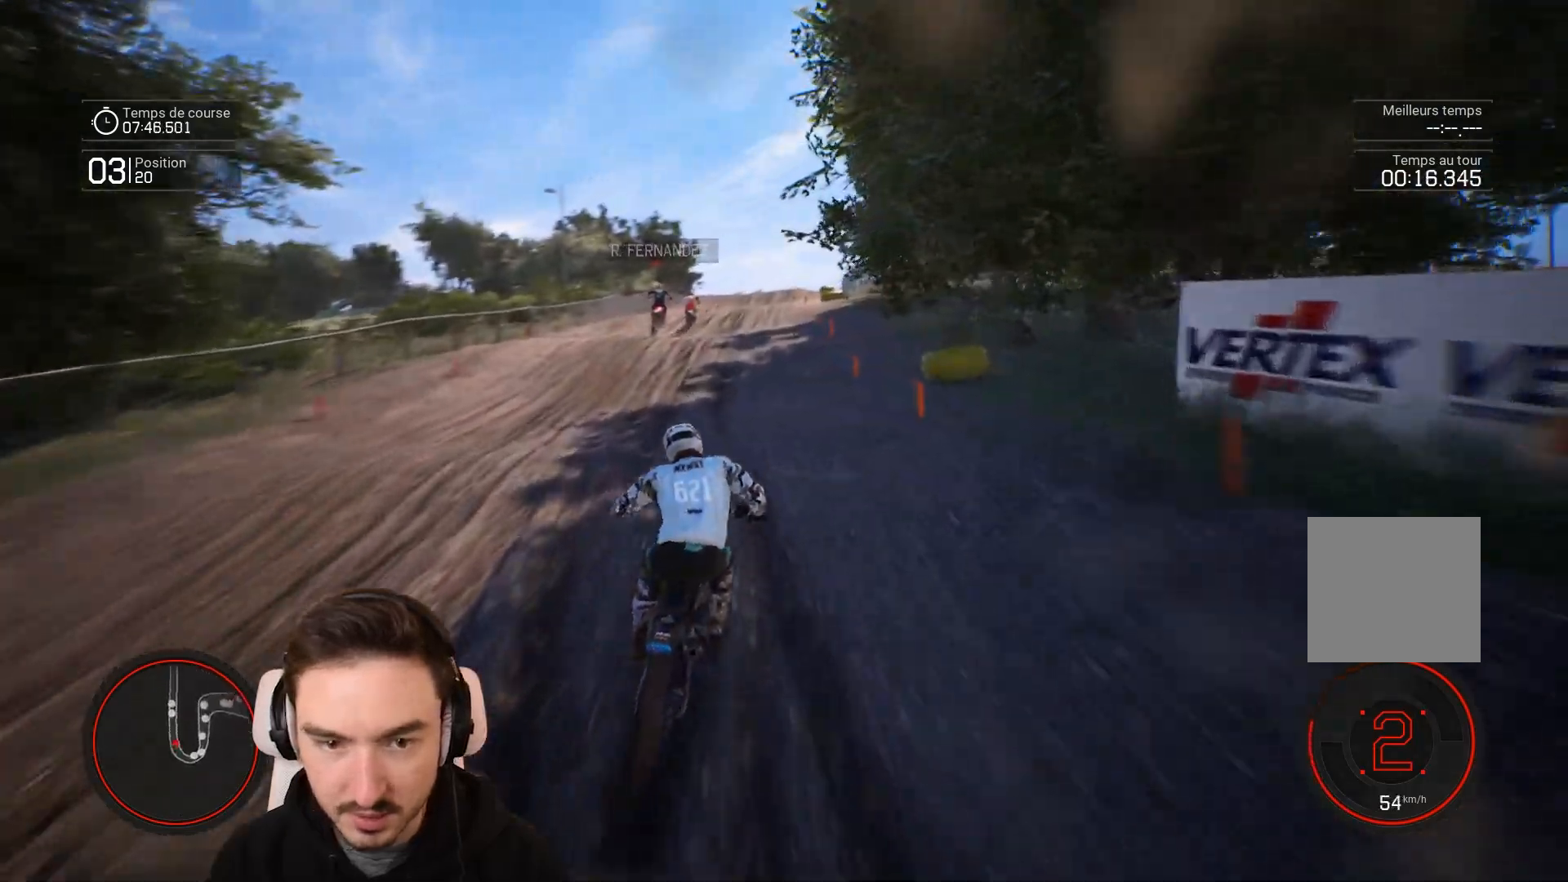
{"buttons": ["R2"], "left_stick": "down-right", "right_stick": "down", "events": [[167, "left_stick", "down-right"]]}
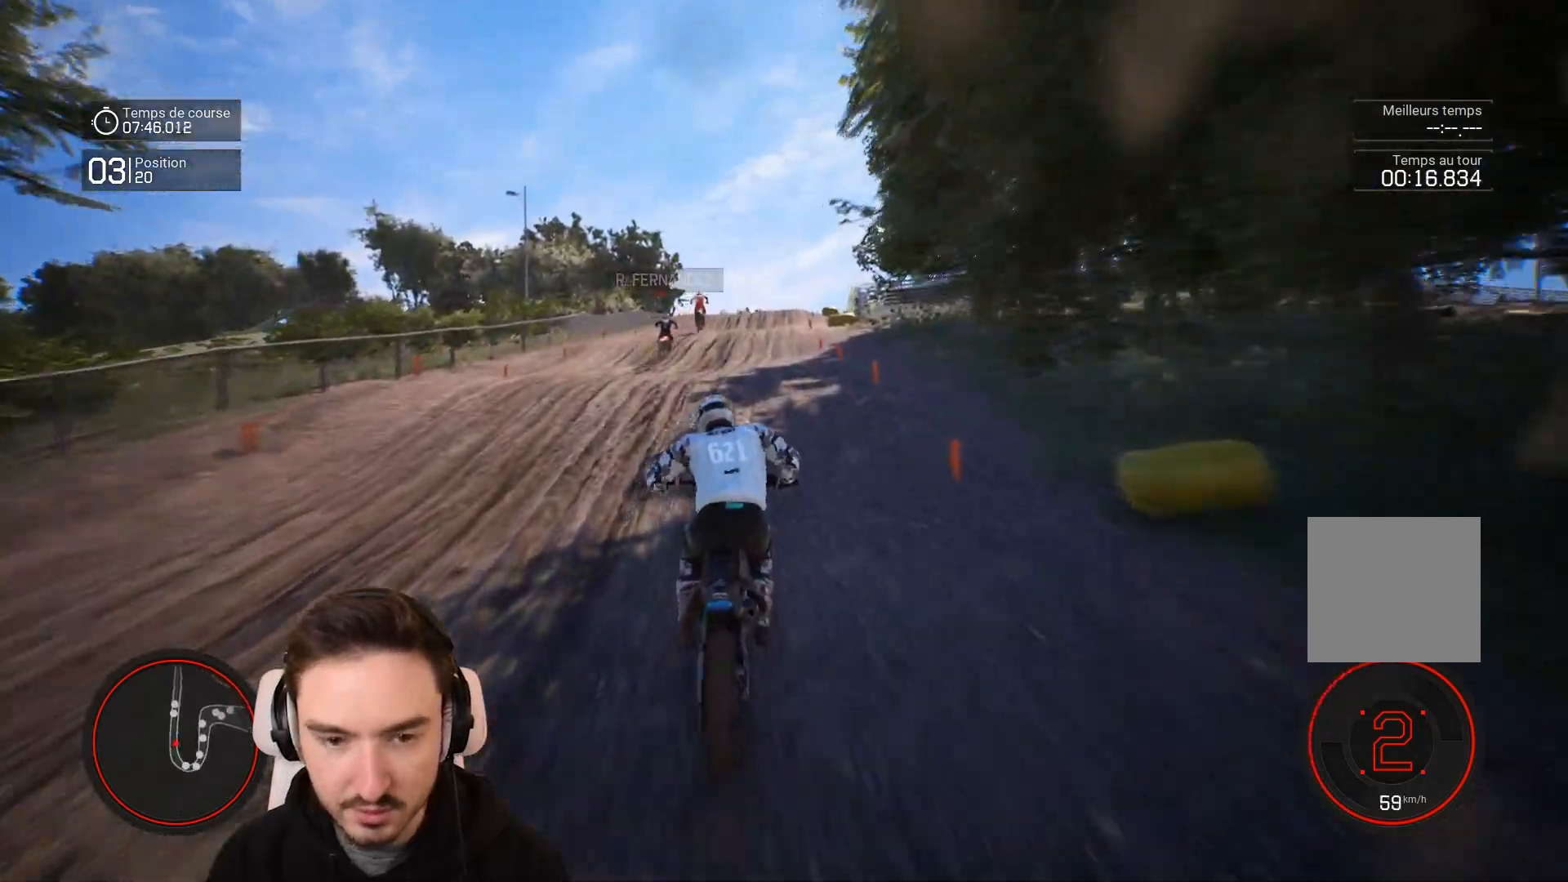
{"buttons": ["R2"], "left_stick": "down-right", "right_stick": "down", "events": []}
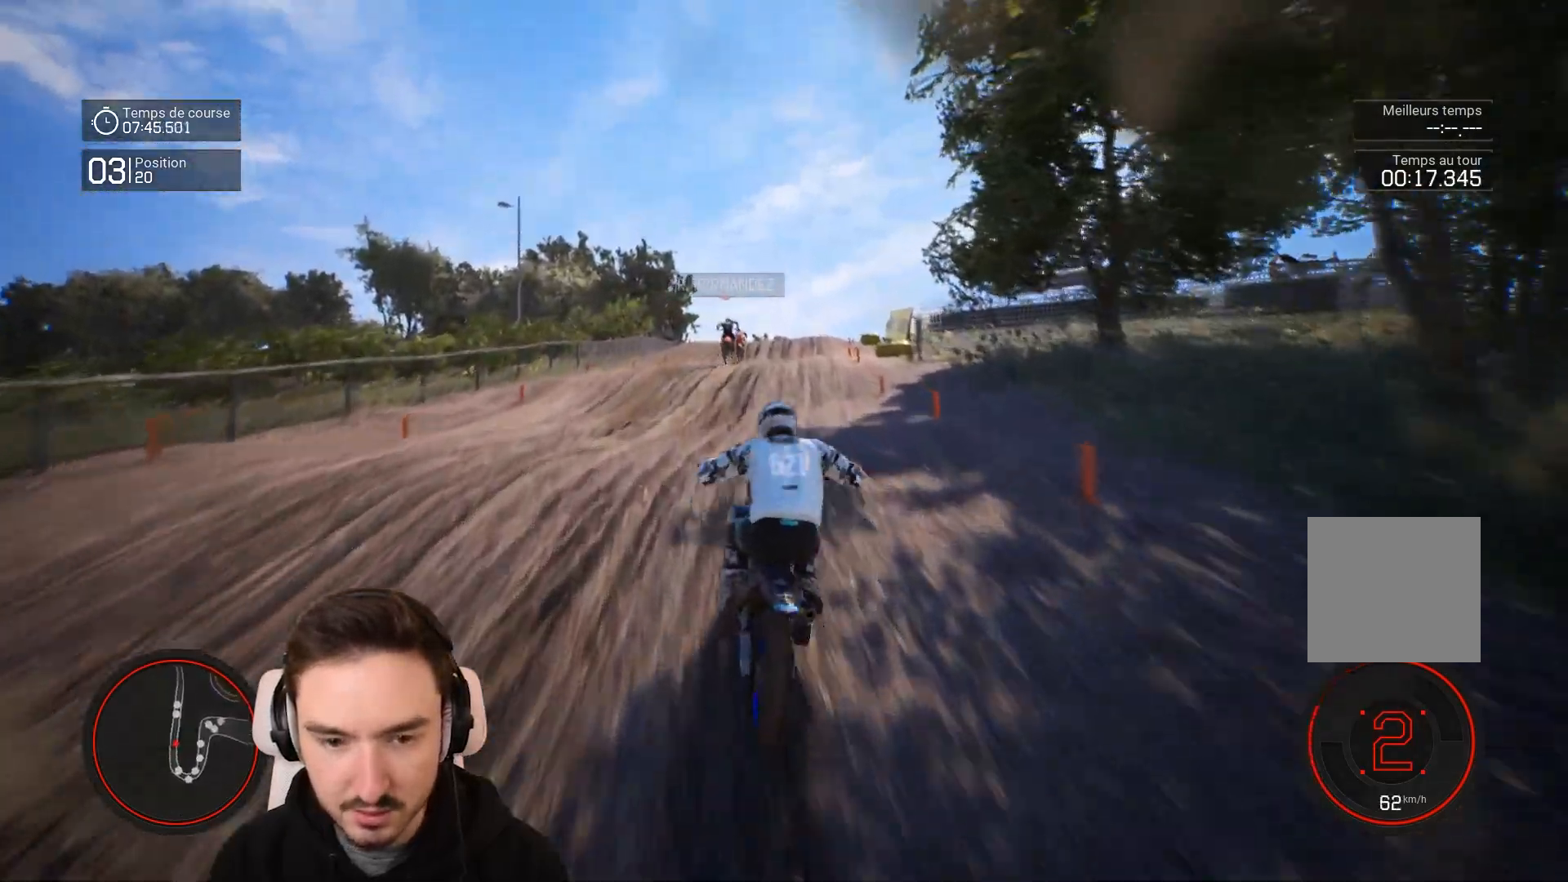
{"buttons": ["R2"], "left_stick": "down", "right_stick": "down", "events": [[267, "left_stick", "down"]]}
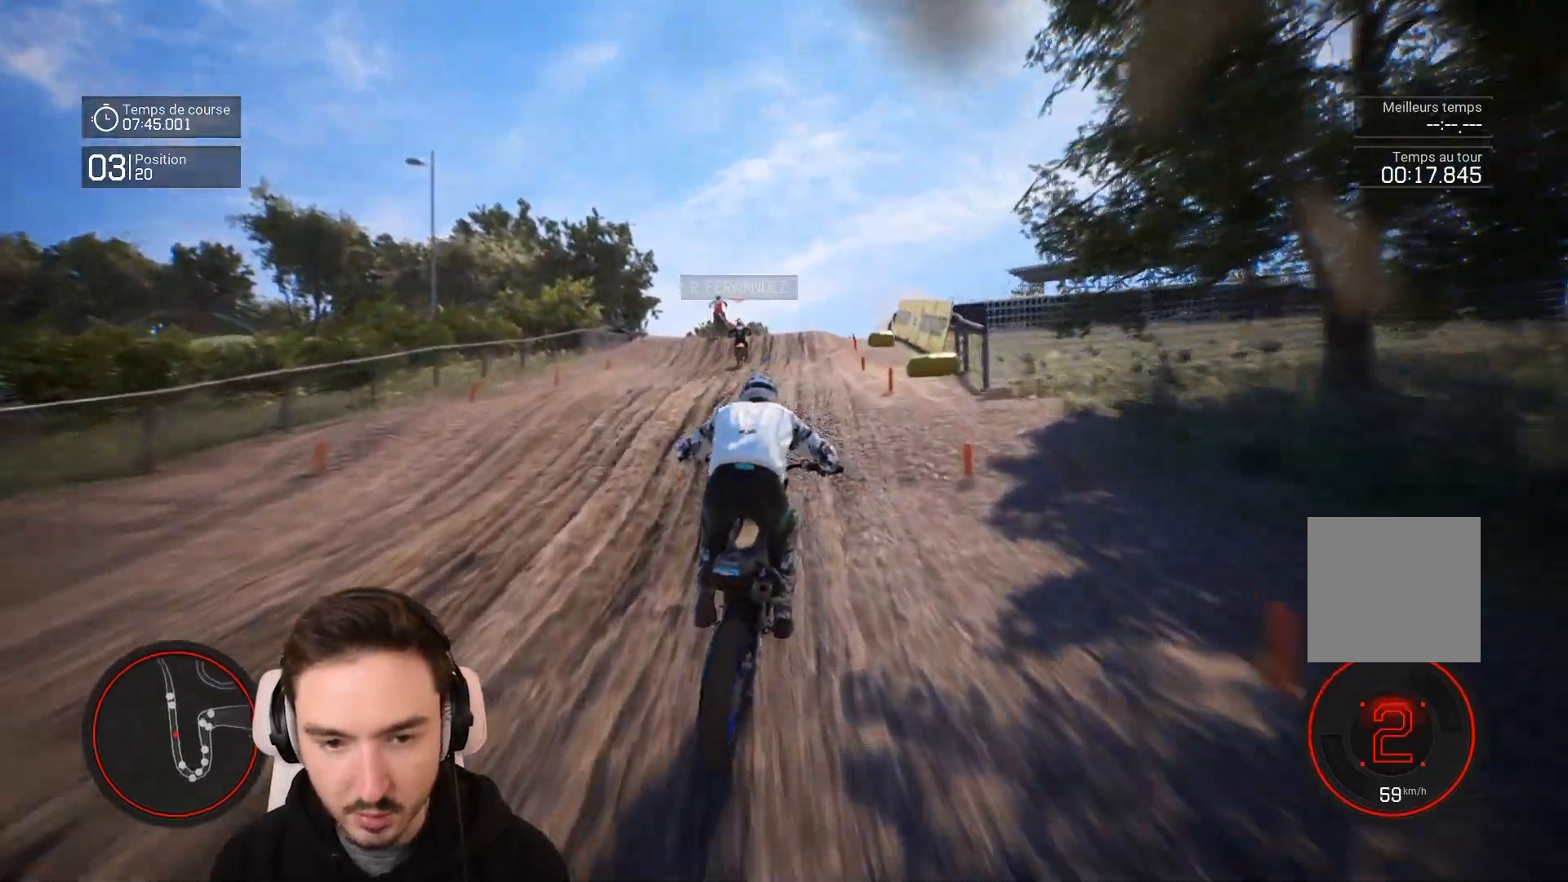
{"buttons": ["R2"], "left_stick": "down-right", "right_stick": "center", "events": [[217, "right_stick", "center"], [317, "left_stick", "down-right"]]}
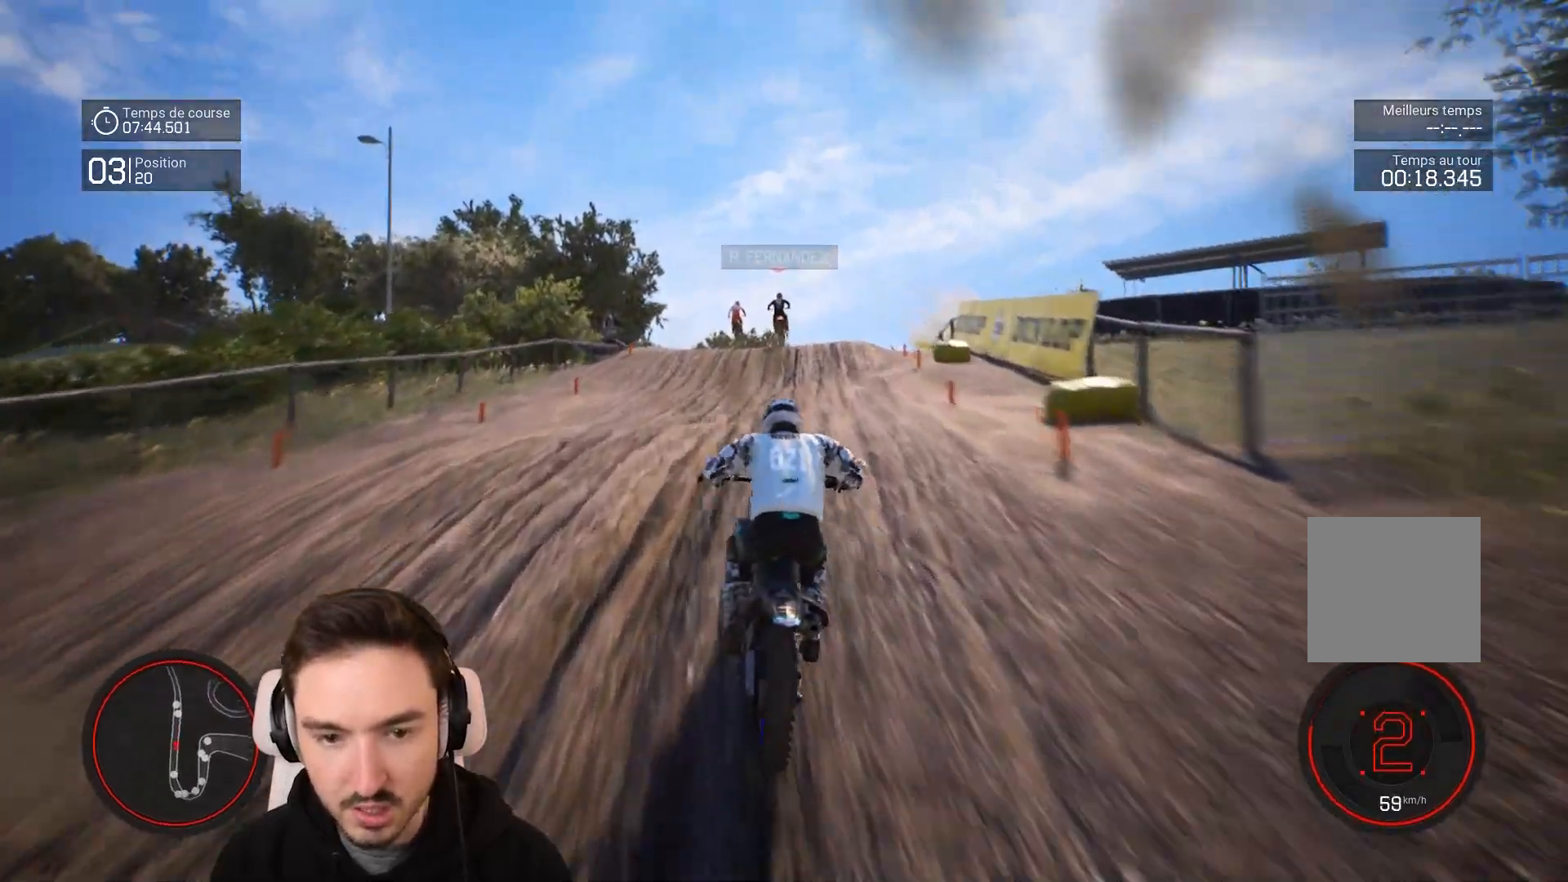
{"buttons": ["R2"], "left_stick": "down-right", "right_stick": "down", "events": [[167, "left_stick", "down"], [367, "right_stick", "down"], [467, "left_stick", "down-right"]]}
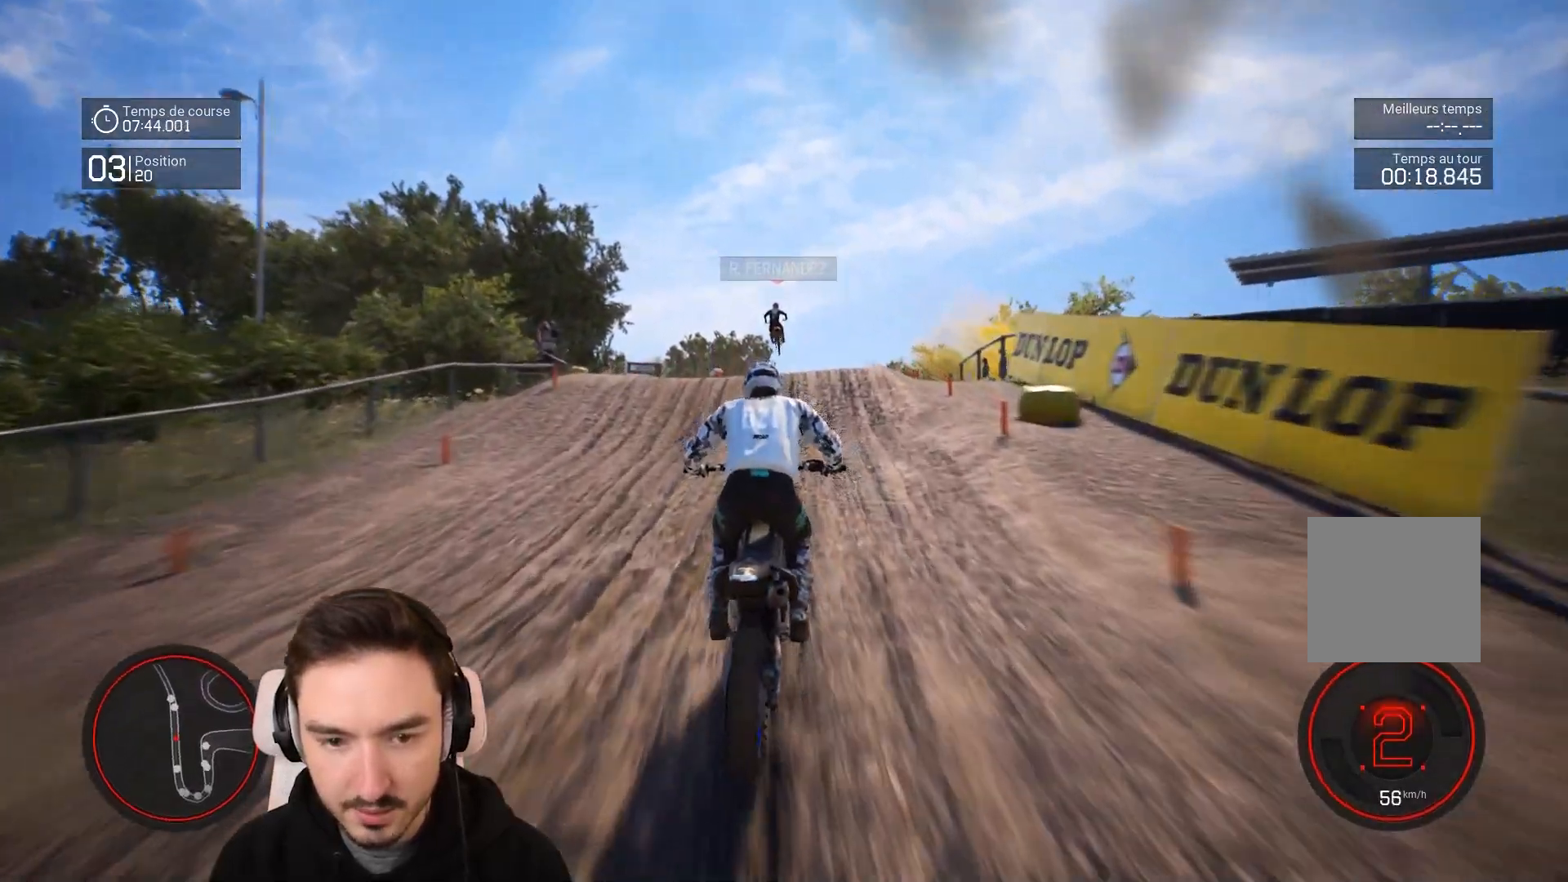
{"buttons": ["R2"], "left_stick": "down", "right_stick": "down", "events": [[467, "left_stick", "down"]]}
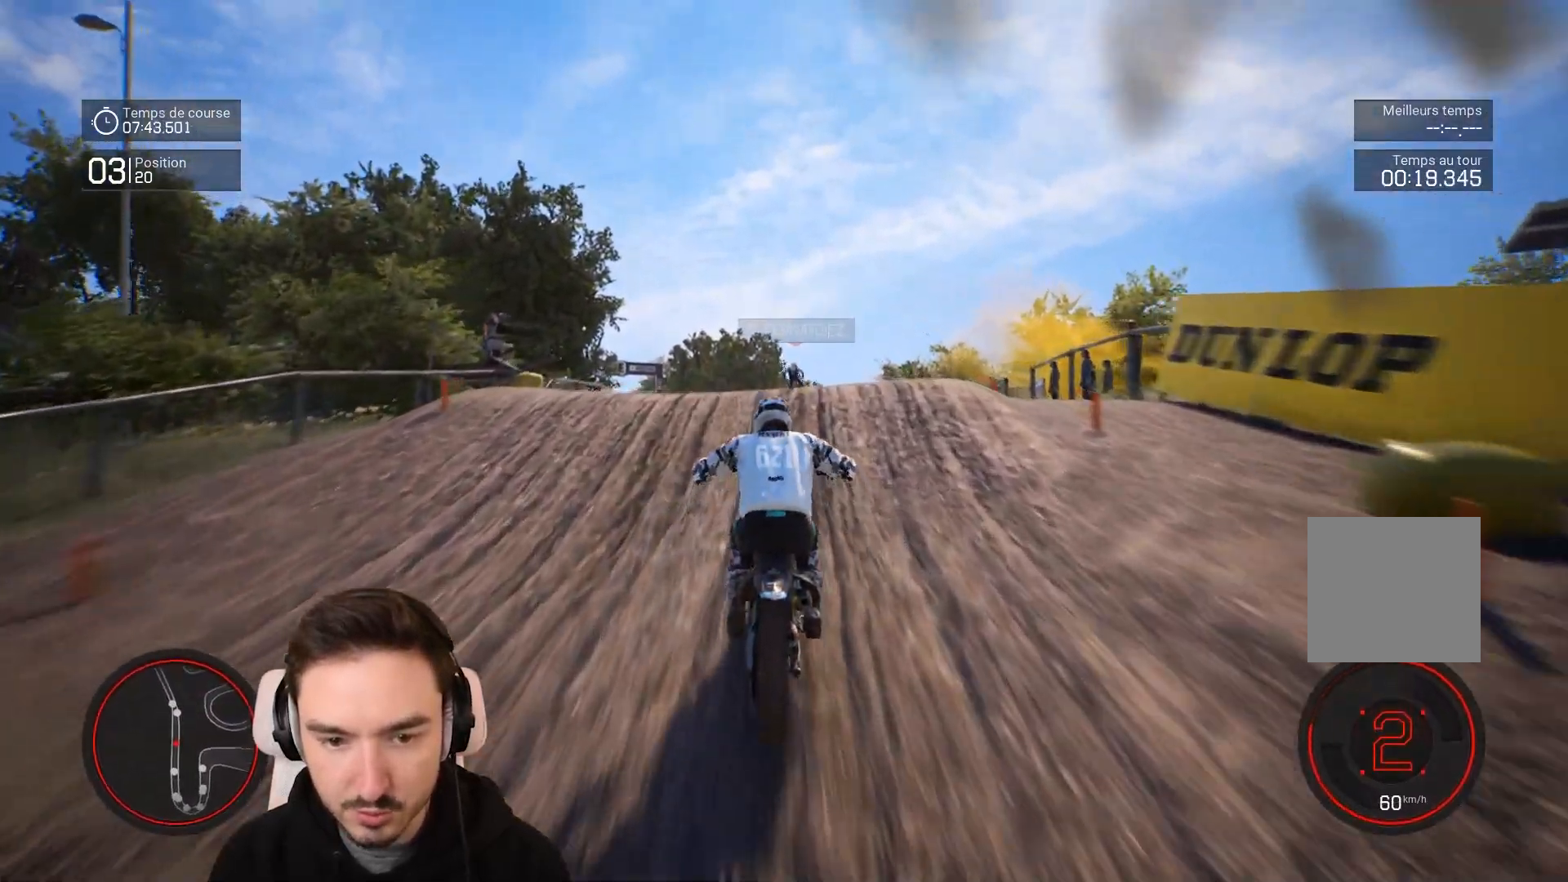
{"buttons": ["R2"], "left_stick": "center", "right_stick": "center", "events": [[167, "left_stick", "center"], [167, "right_stick", "center"]]}
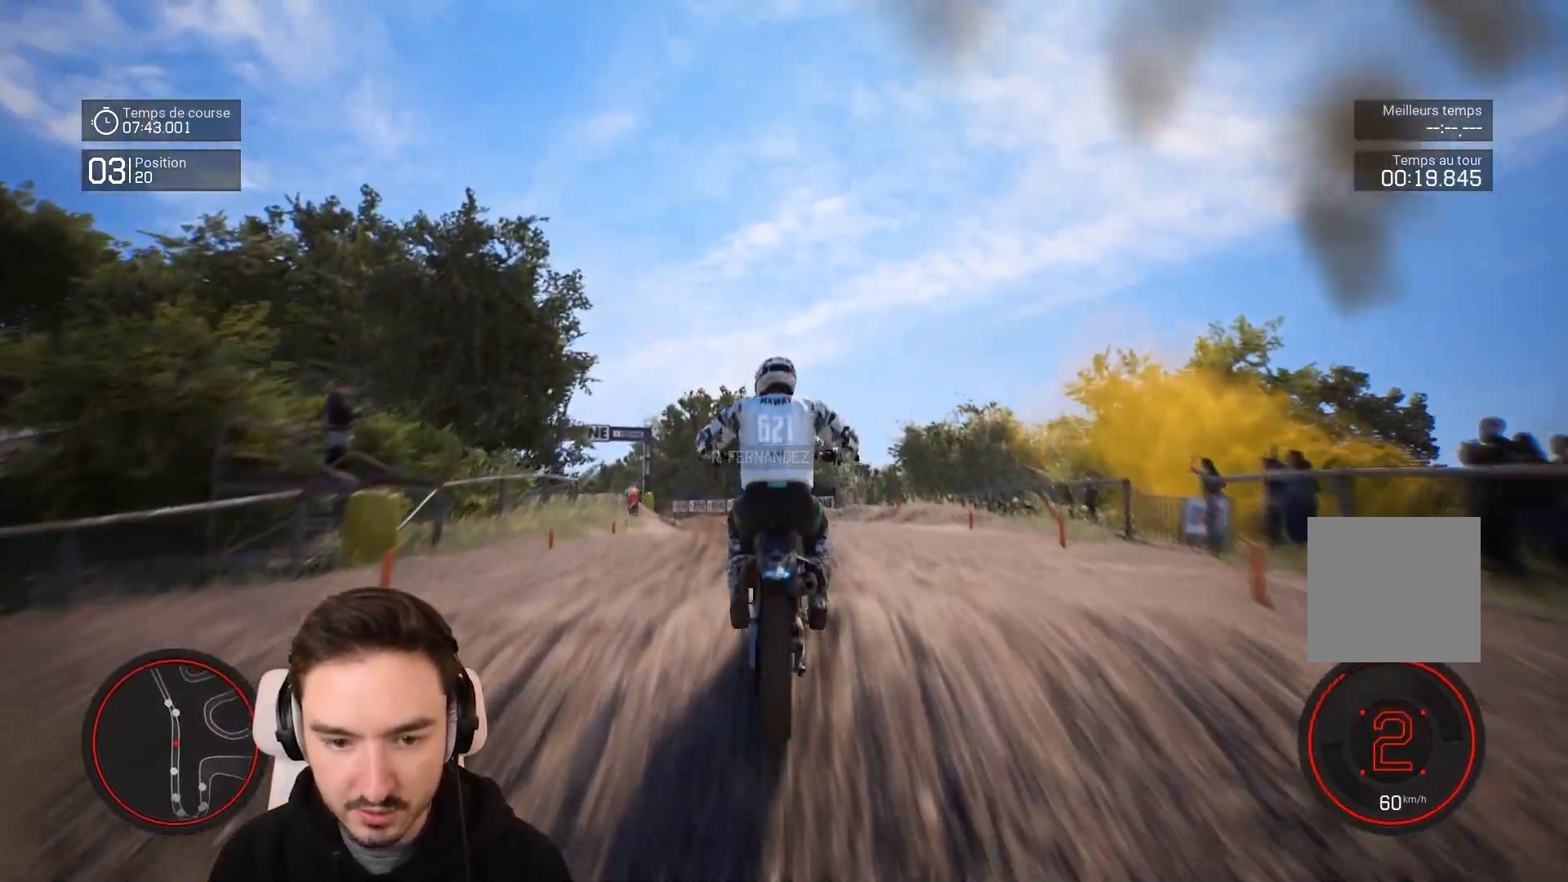
{"buttons": [], "left_stick": "center", "right_stick": "center", "events": [[17, "left_stick", "up-left"], [17, "right_stick", "up"], [167, "R2", "up"], [317, "left_stick", "center"], [483, "right_stick", "center"]]}
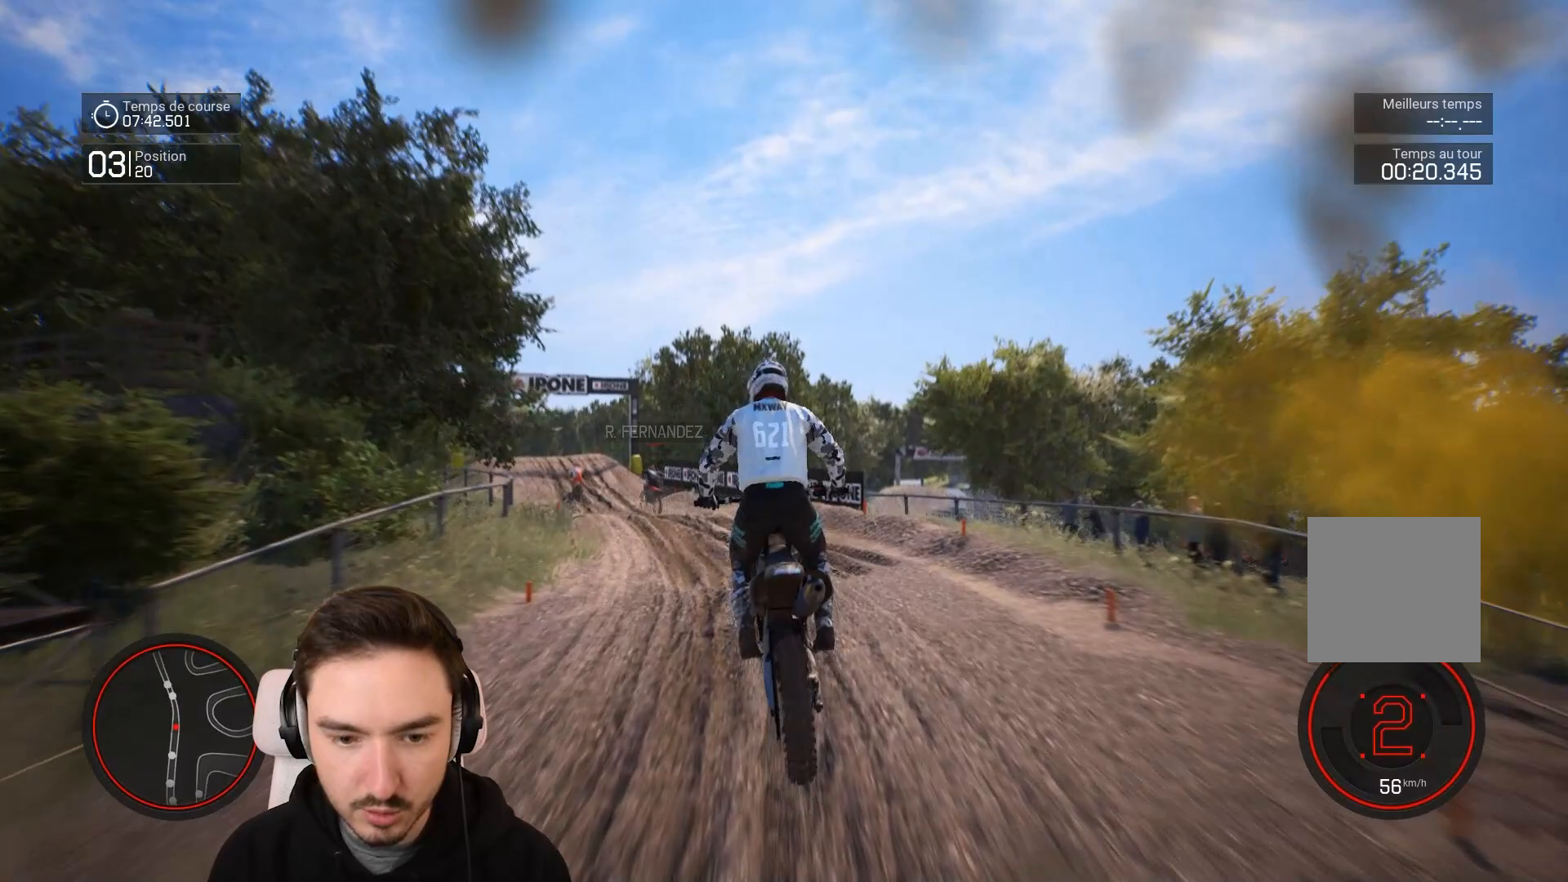
{"buttons": ["R2"], "left_stick": "left", "right_stick": "center", "events": [[233, "R2", "down"], [233, "left_stick", "left"]]}
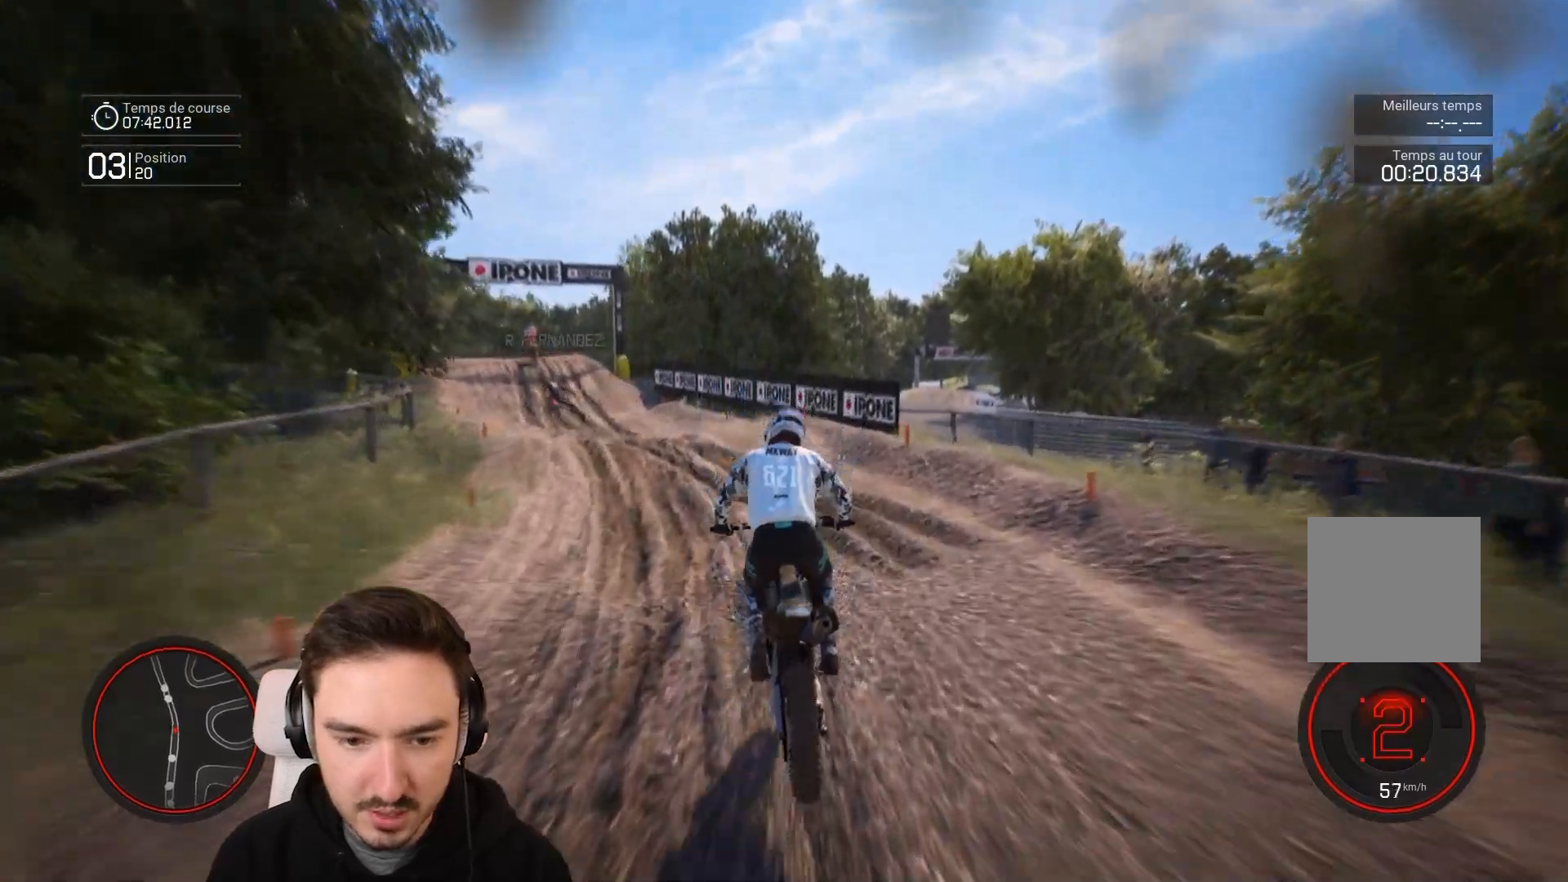
{"buttons": ["R2"], "left_stick": "down-left", "right_stick": "center", "events": [[67, "left_stick", "down-left"], [67, "right_stick", "down"], [433, "right_stick", "center"]]}
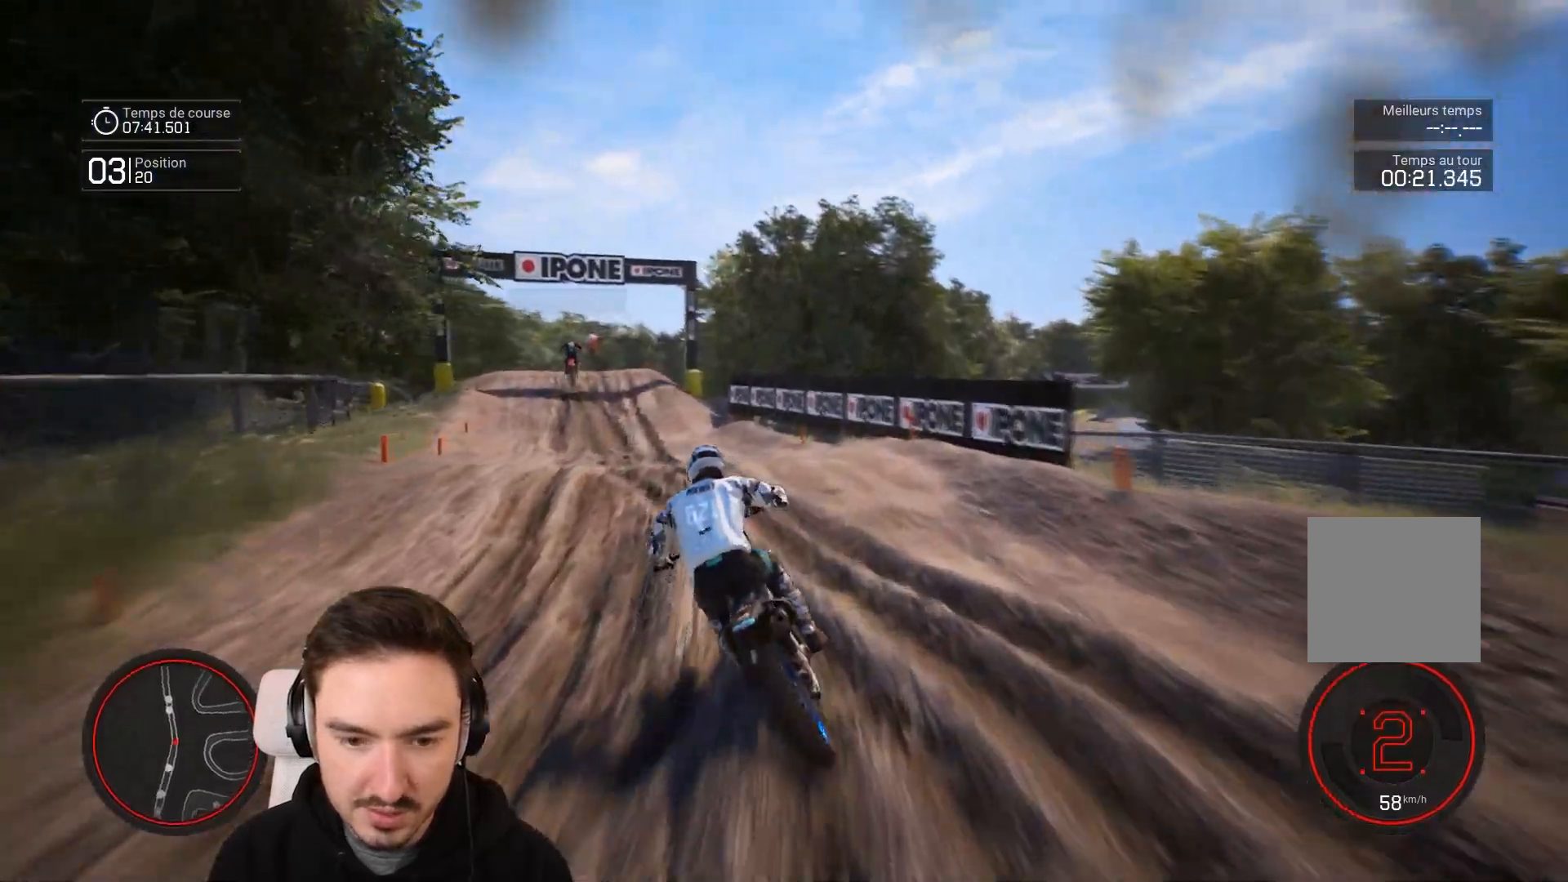
{"buttons": ["R2"], "left_stick": "down-left", "right_stick": "center", "events": []}
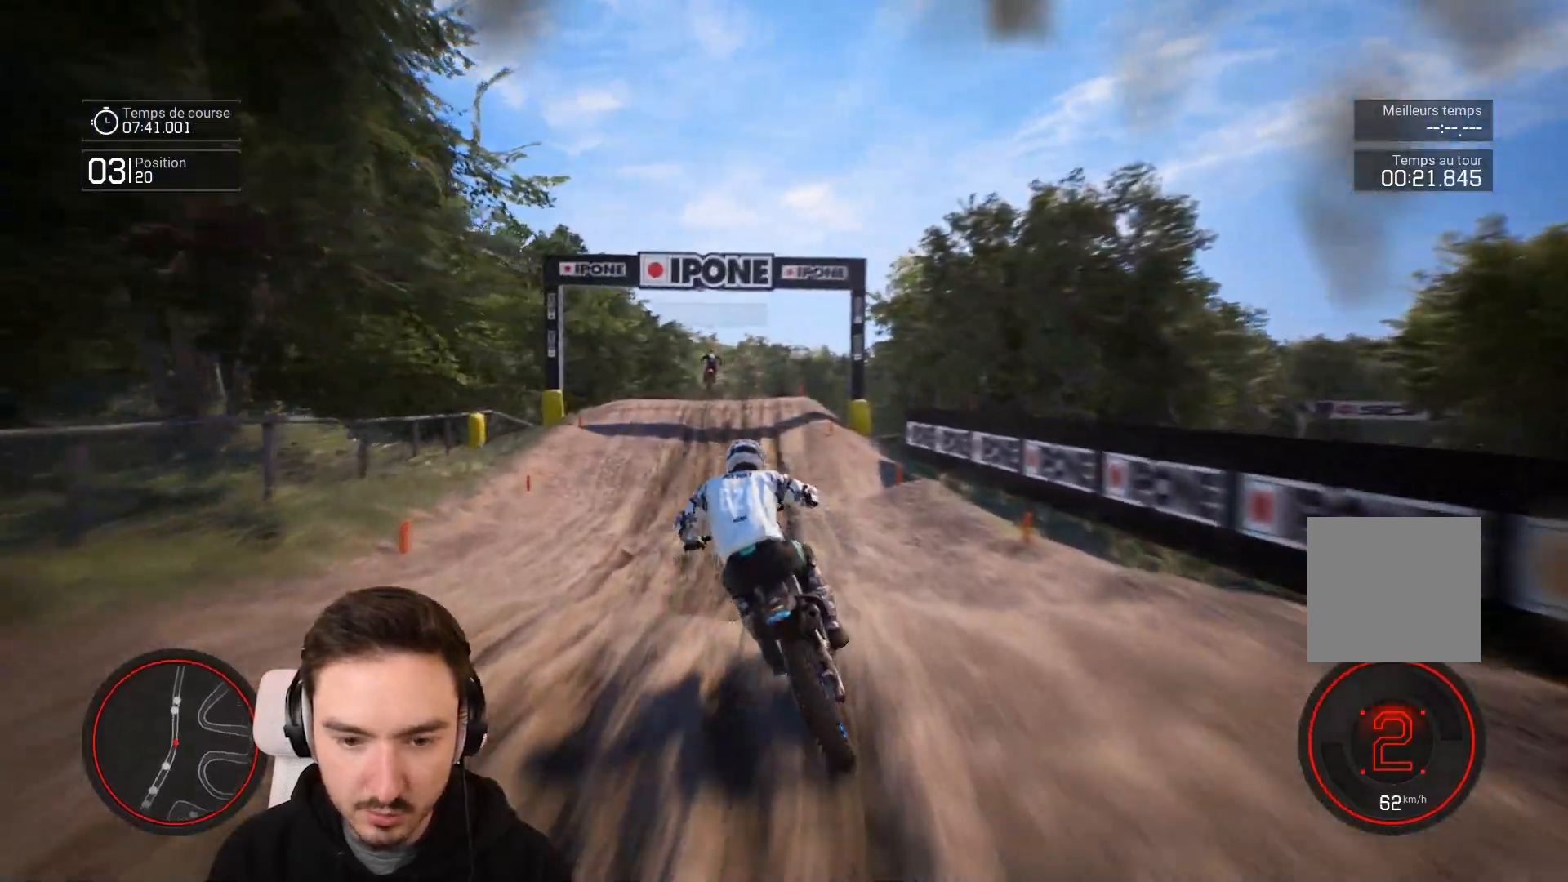
{"buttons": ["R2"], "left_stick": "down", "right_stick": "down", "events": [[67, "left_stick", "center"], [267, "left_stick", "down"], [317, "right_stick", "down"]]}
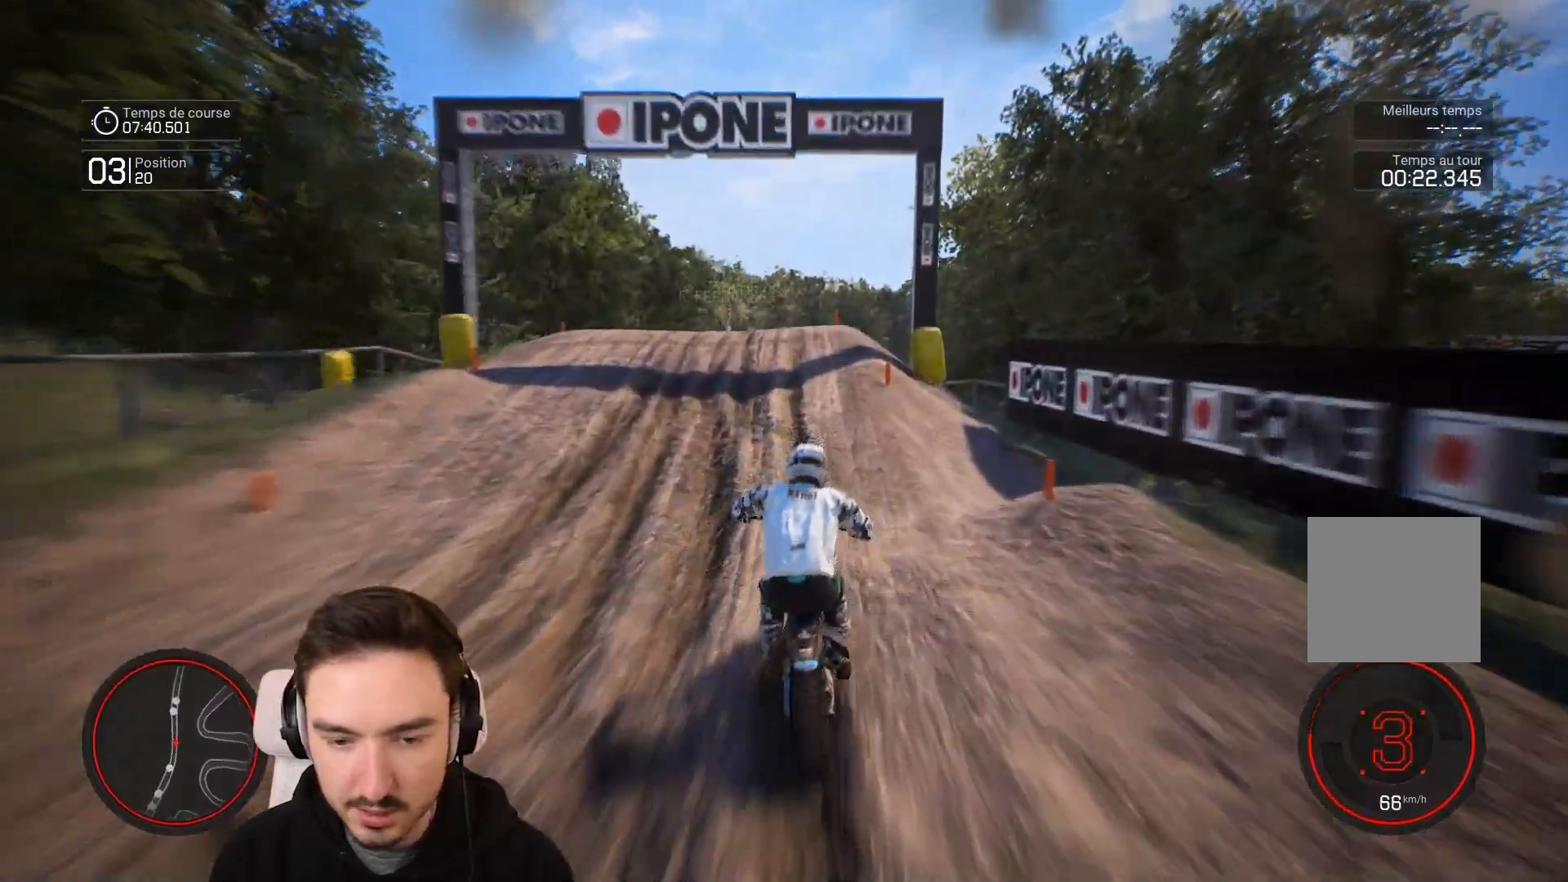
{"buttons": ["R2"], "left_stick": "up-right", "right_stick": "up", "events": [[183, "left_stick", "center"], [183, "right_stick", "center"], [417, "left_stick", "up-right"], [417, "right_stick", "up"]]}
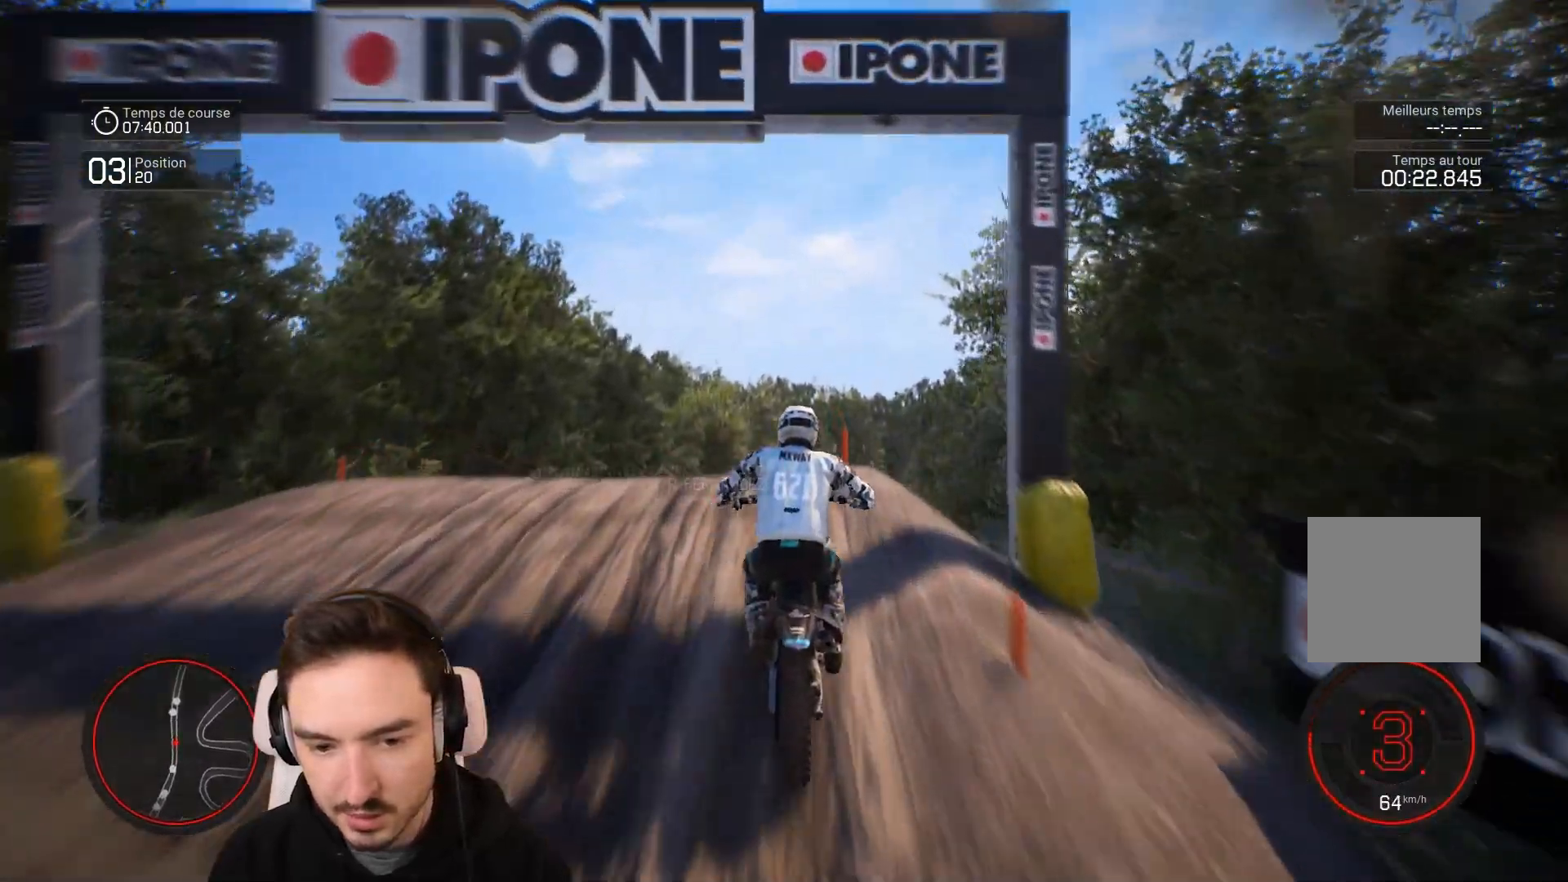
{"buttons": [], "left_stick": "up-right", "right_stick": "up", "events": [[383, "R2", "up"]]}
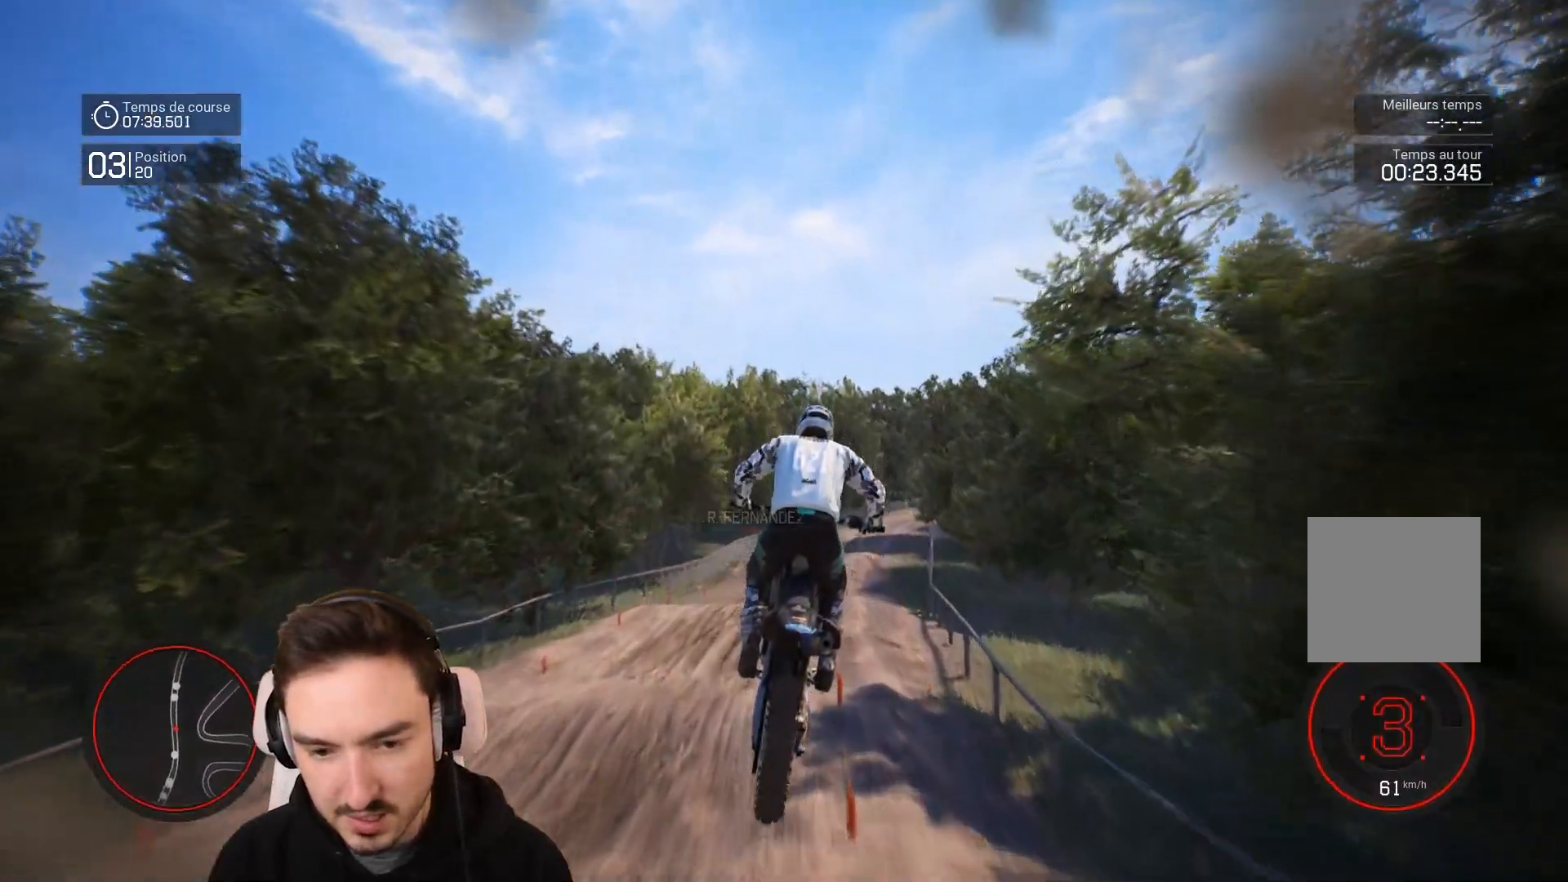
{"buttons": ["R2"], "left_stick": "center", "right_stick": "center", "events": [[33, "left_stick", "center"], [183, "right_stick", "center"], [483, "R2", "down"]]}
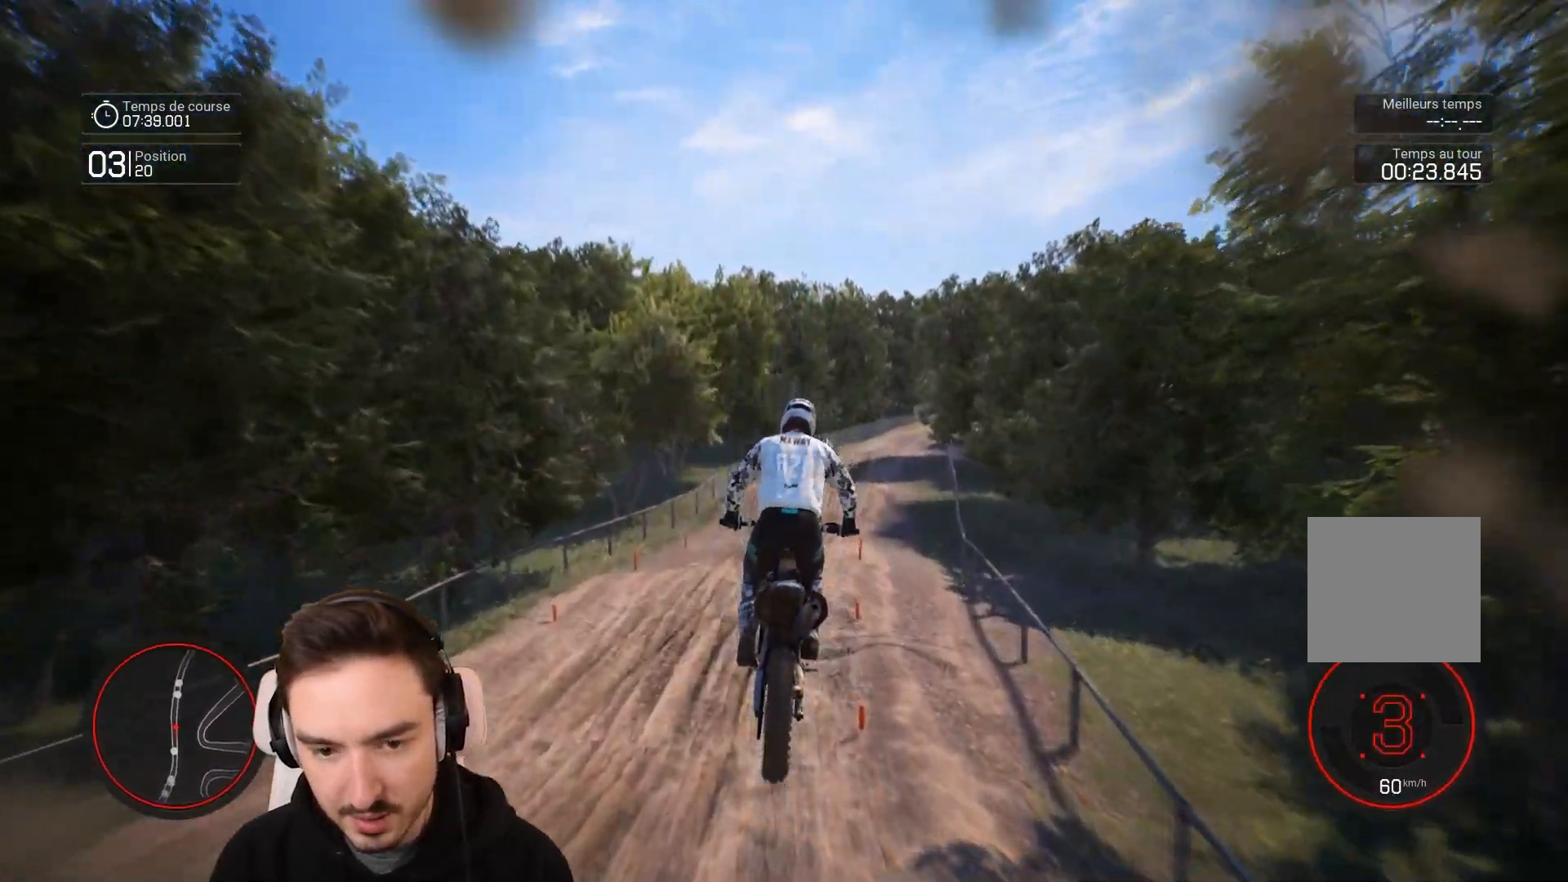
{"buttons": ["R2"], "left_stick": "down-right", "right_stick": "down", "events": [[33, "left_stick", "down"], [133, "right_stick", "down"], [467, "left_stick", "down-right"]]}
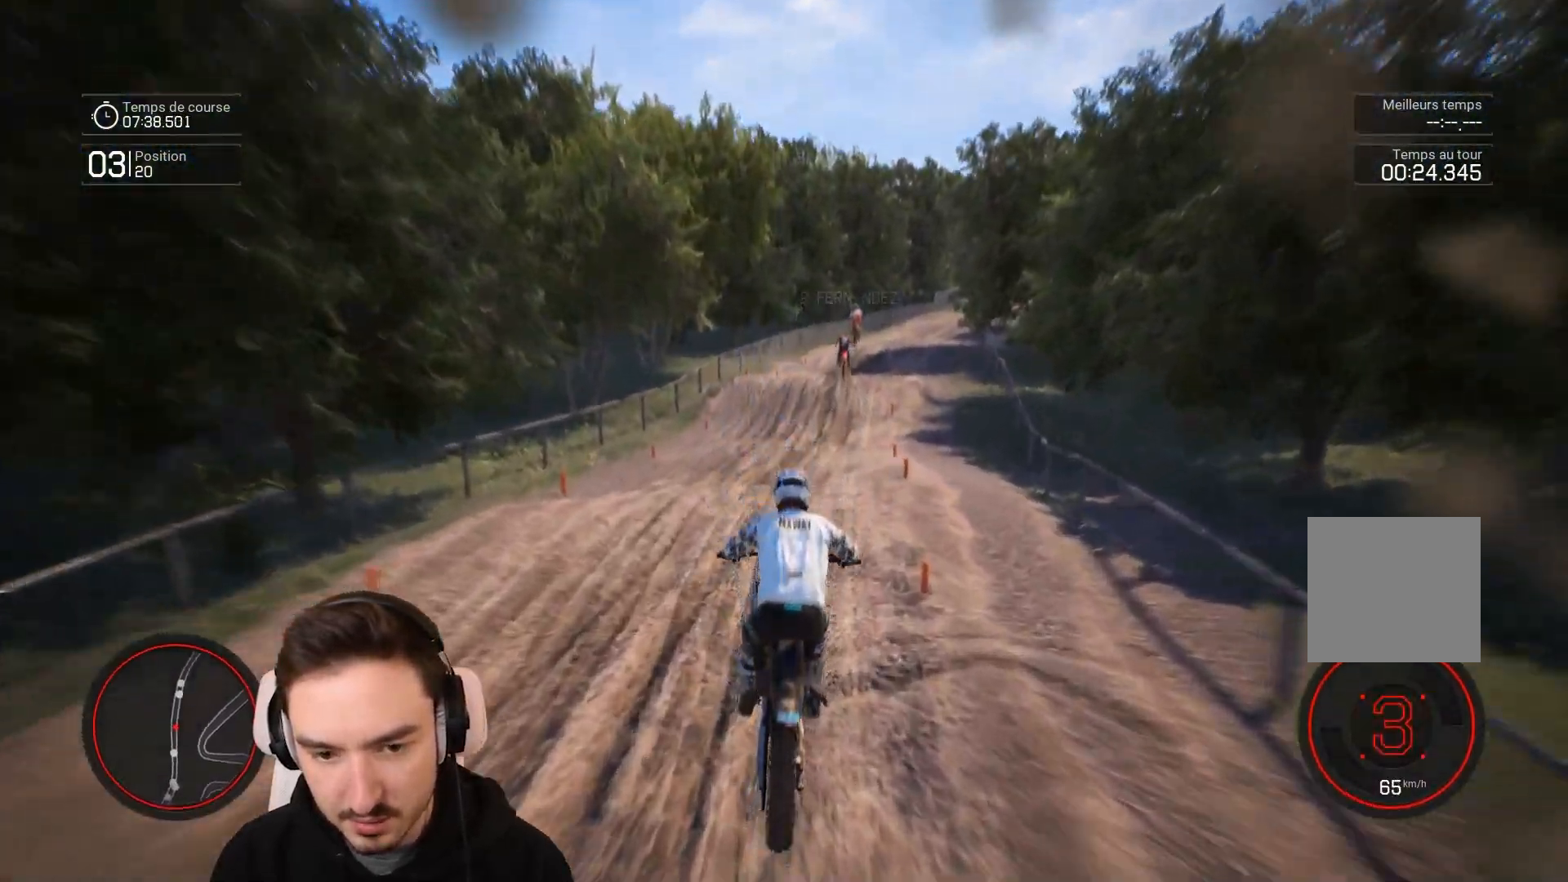
{"buttons": ["R2"], "left_stick": "down-right", "right_stick": "center", "events": [[433, "right_stick", "center"]]}
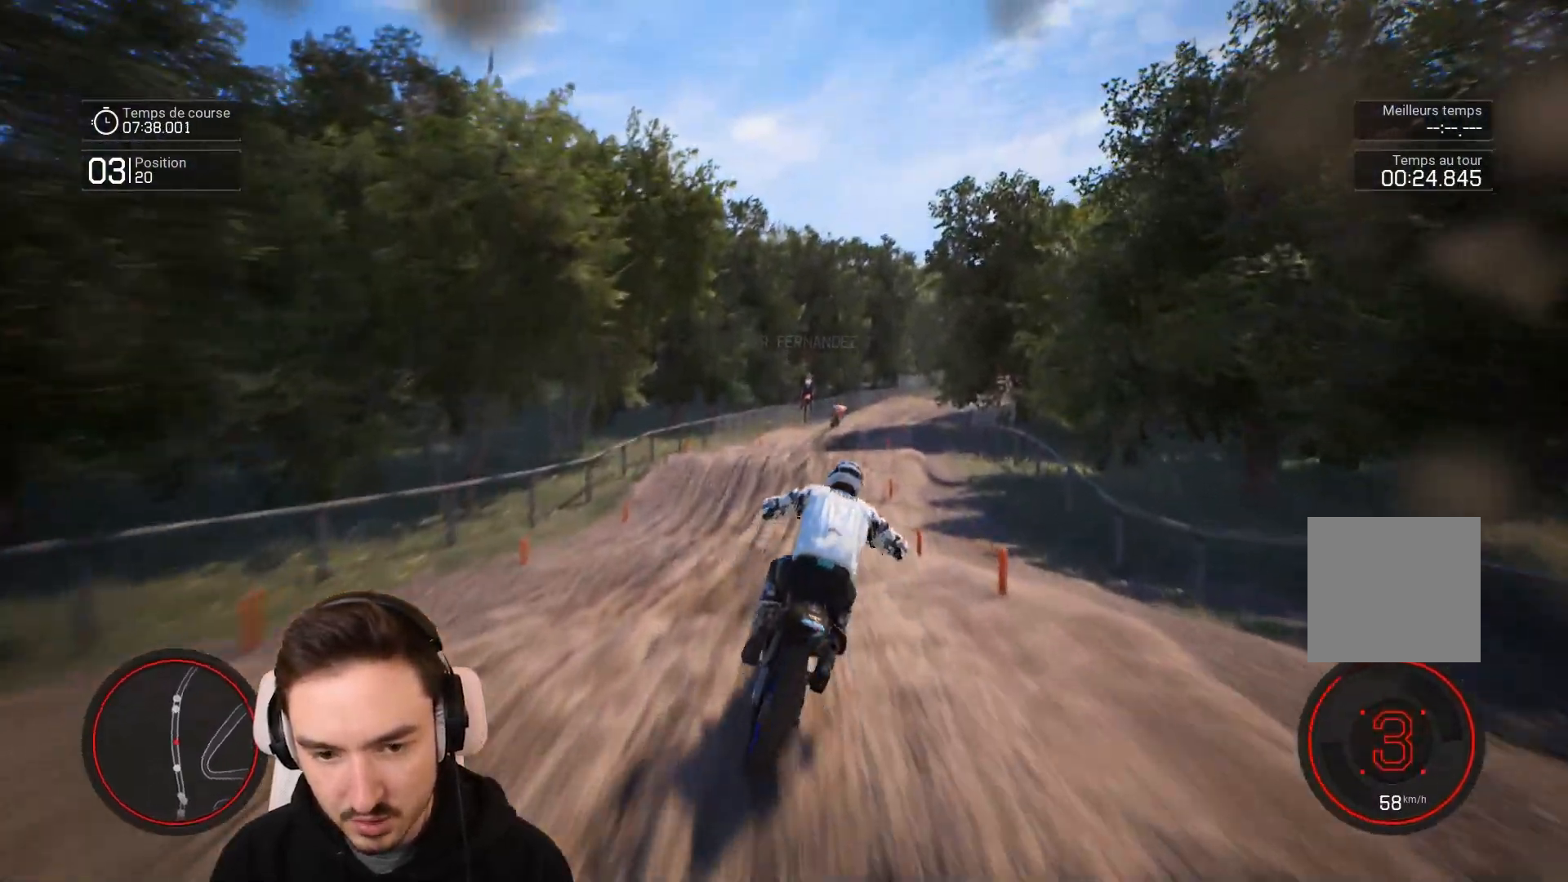
{"buttons": ["R2"], "left_stick": "down-right", "right_stick": "down", "events": [[33, "left_stick", "center"], [267, "left_stick", "down"], [267, "right_stick", "down"], [483, "left_stick", "down-right"]]}
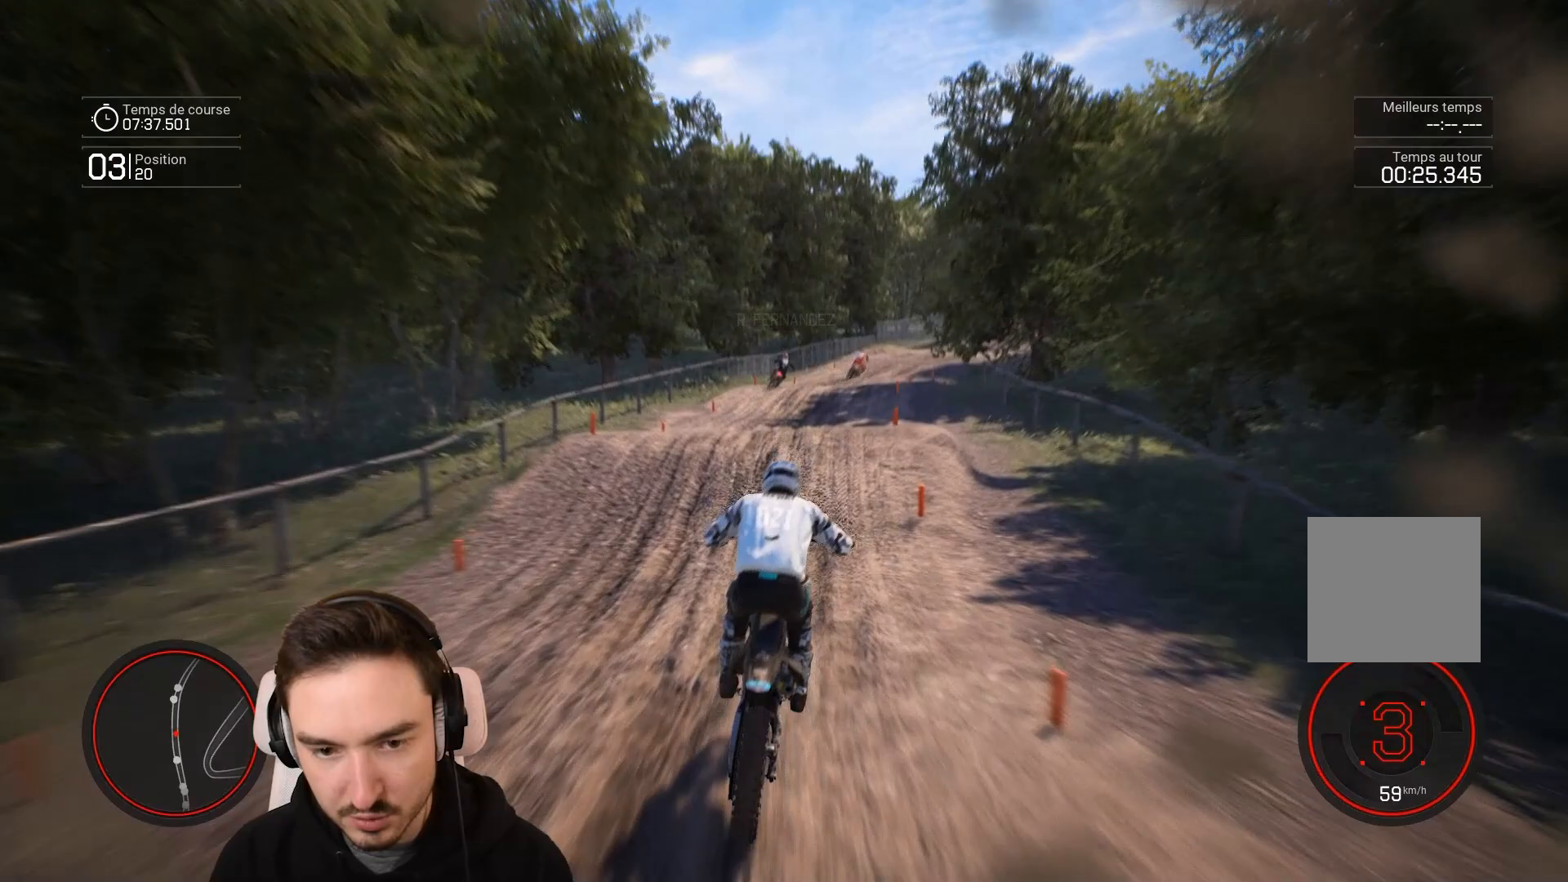
{"buttons": ["R2"], "left_stick": "down-right", "right_stick": "down", "events": []}
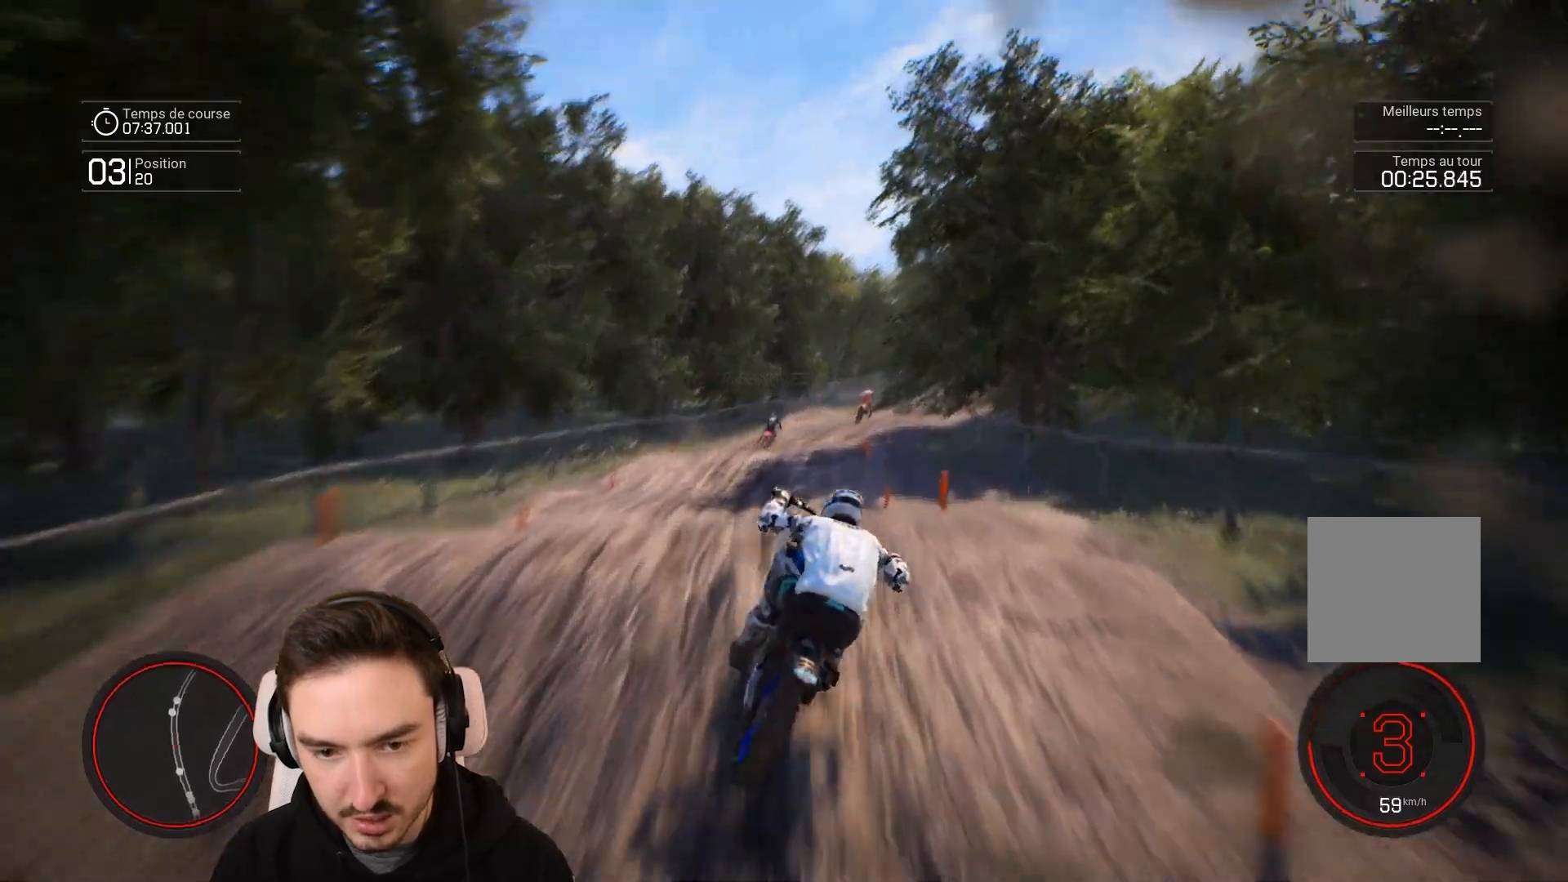
{"buttons": [], "left_stick": "up", "right_stick": "up", "events": [[17, "left_stick", "down"], [167, "left_stick", "up-left"], [167, "right_stick", "up-right"], [233, "left_stick", "up"], [233, "right_stick", "up"], [367, "R2", "up"]]}
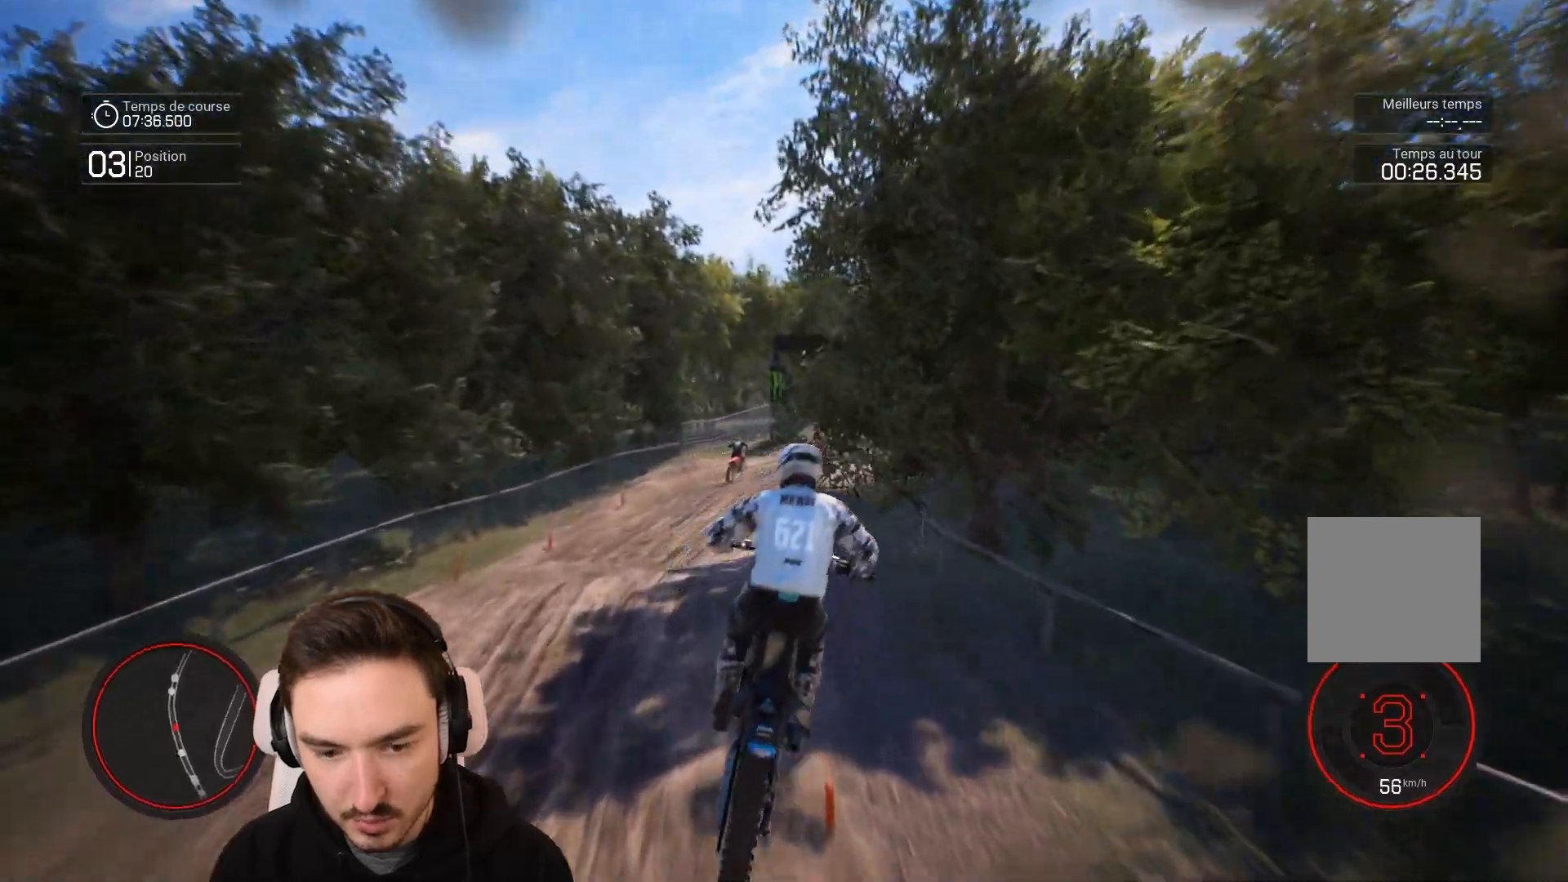
{"buttons": ["R2"], "left_stick": "left", "right_stick": "center", "events": [[83, "left_stick", "center"], [83, "right_stick", "center"], [317, "left_stick", "left"], [367, "R2", "down"]]}
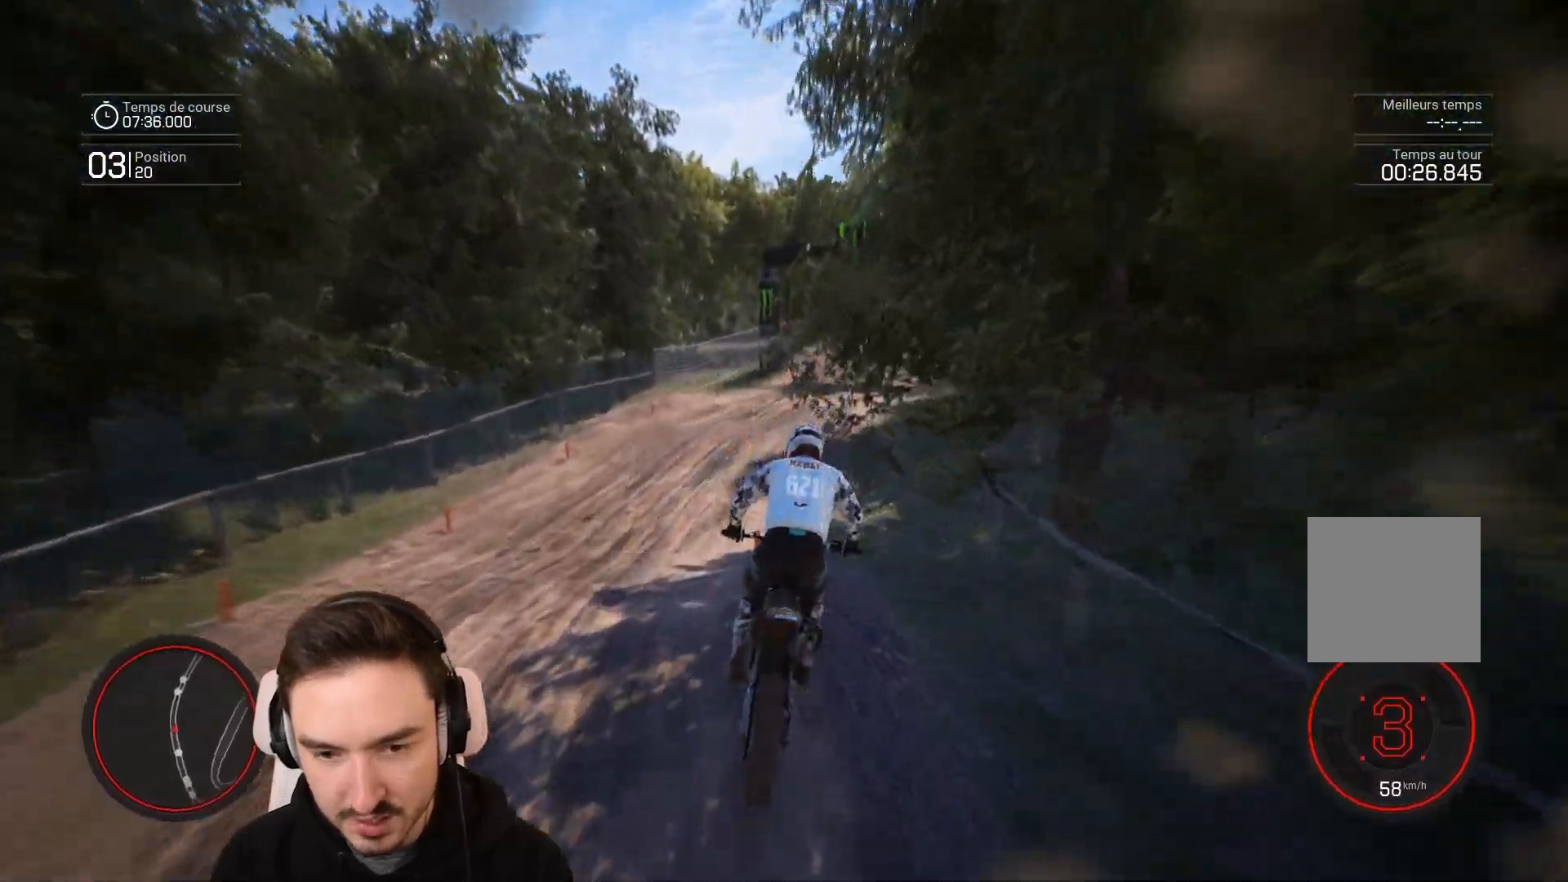
{"buttons": ["R2"], "left_stick": "down-right", "right_stick": "center", "events": [[17, "left_stick", "center"], [183, "left_stick", "right"], [183, "right_stick", "down"], [267, "left_stick", "down-right"], [483, "right_stick", "center"]]}
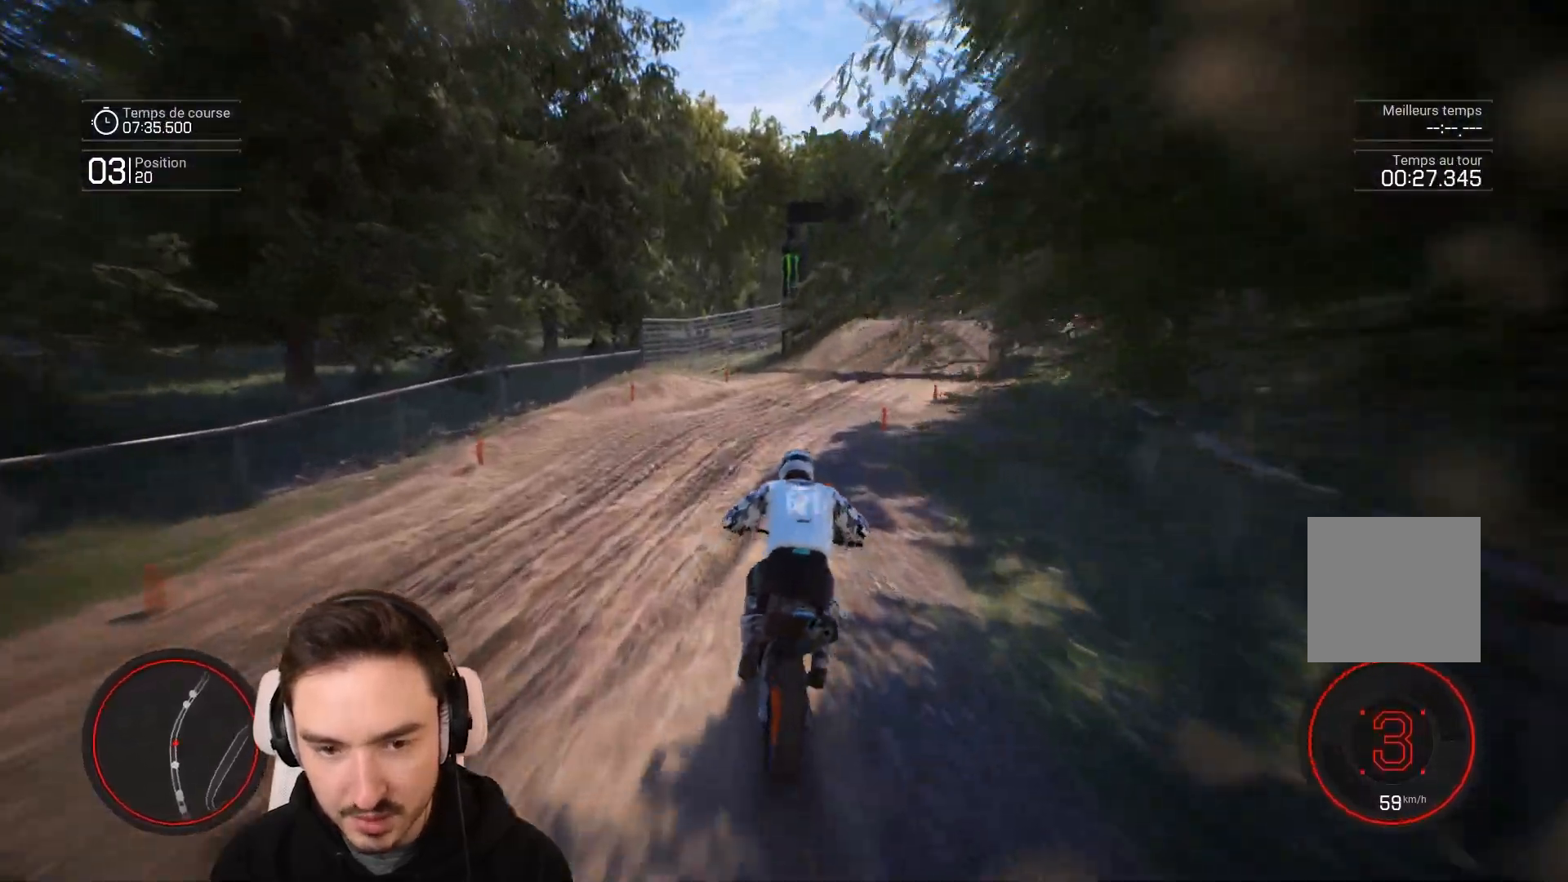
{"buttons": ["R2"], "left_stick": "down-right", "right_stick": "center", "events": []}
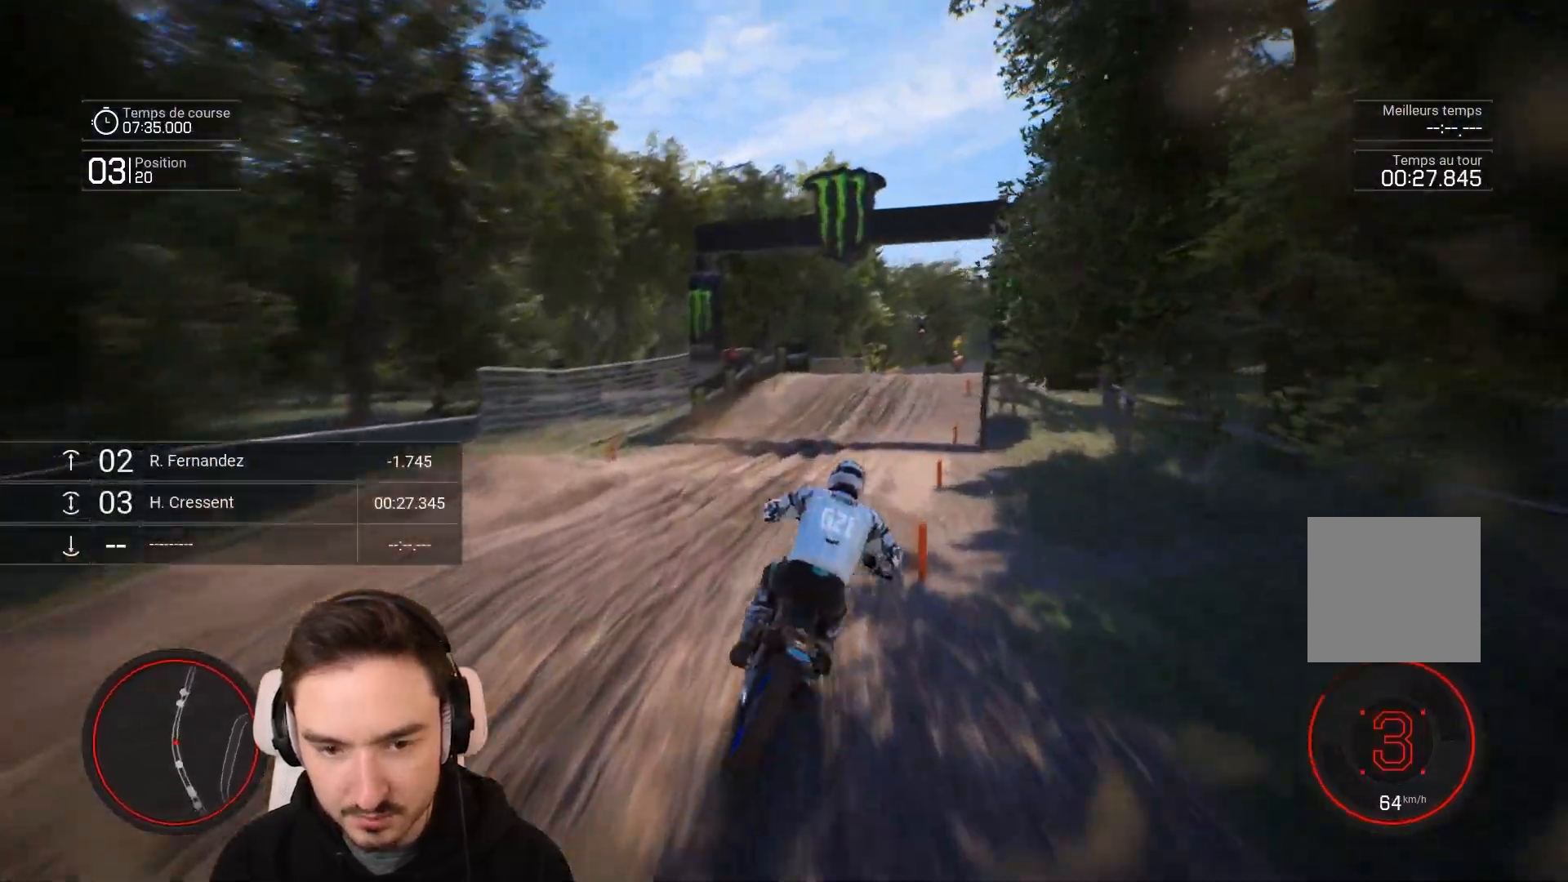
{"buttons": ["R2"], "left_stick": "down-right", "right_stick": "down", "events": [[283, "right_stick", "down"]]}
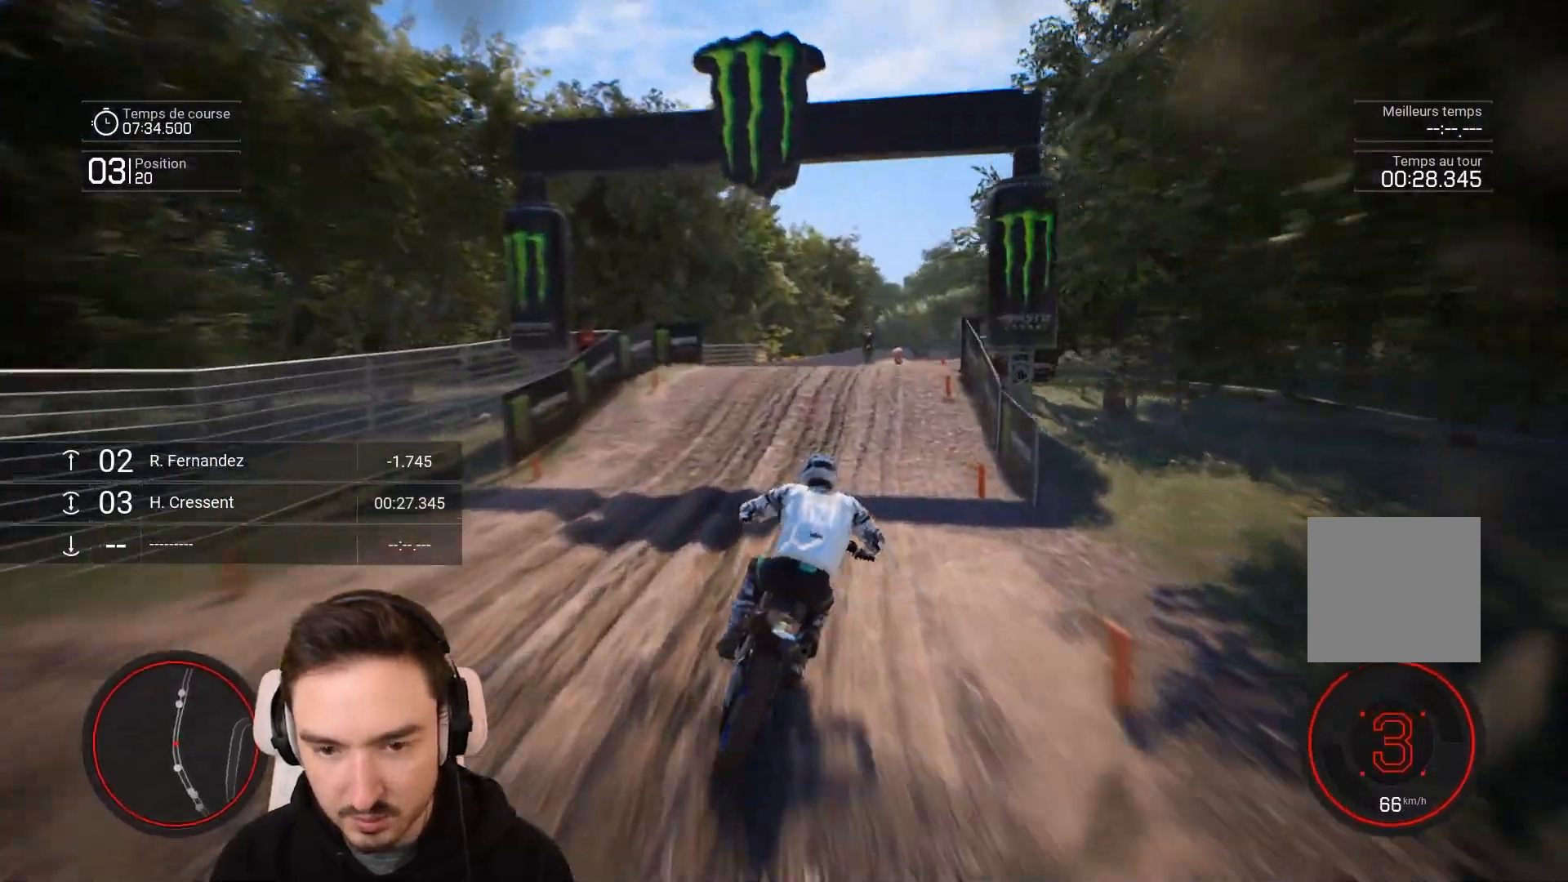
{"buttons": ["R2"], "left_stick": "down-right", "right_stick": "down", "events": [[117, "right_stick", "center"], [433, "right_stick", "down"]]}
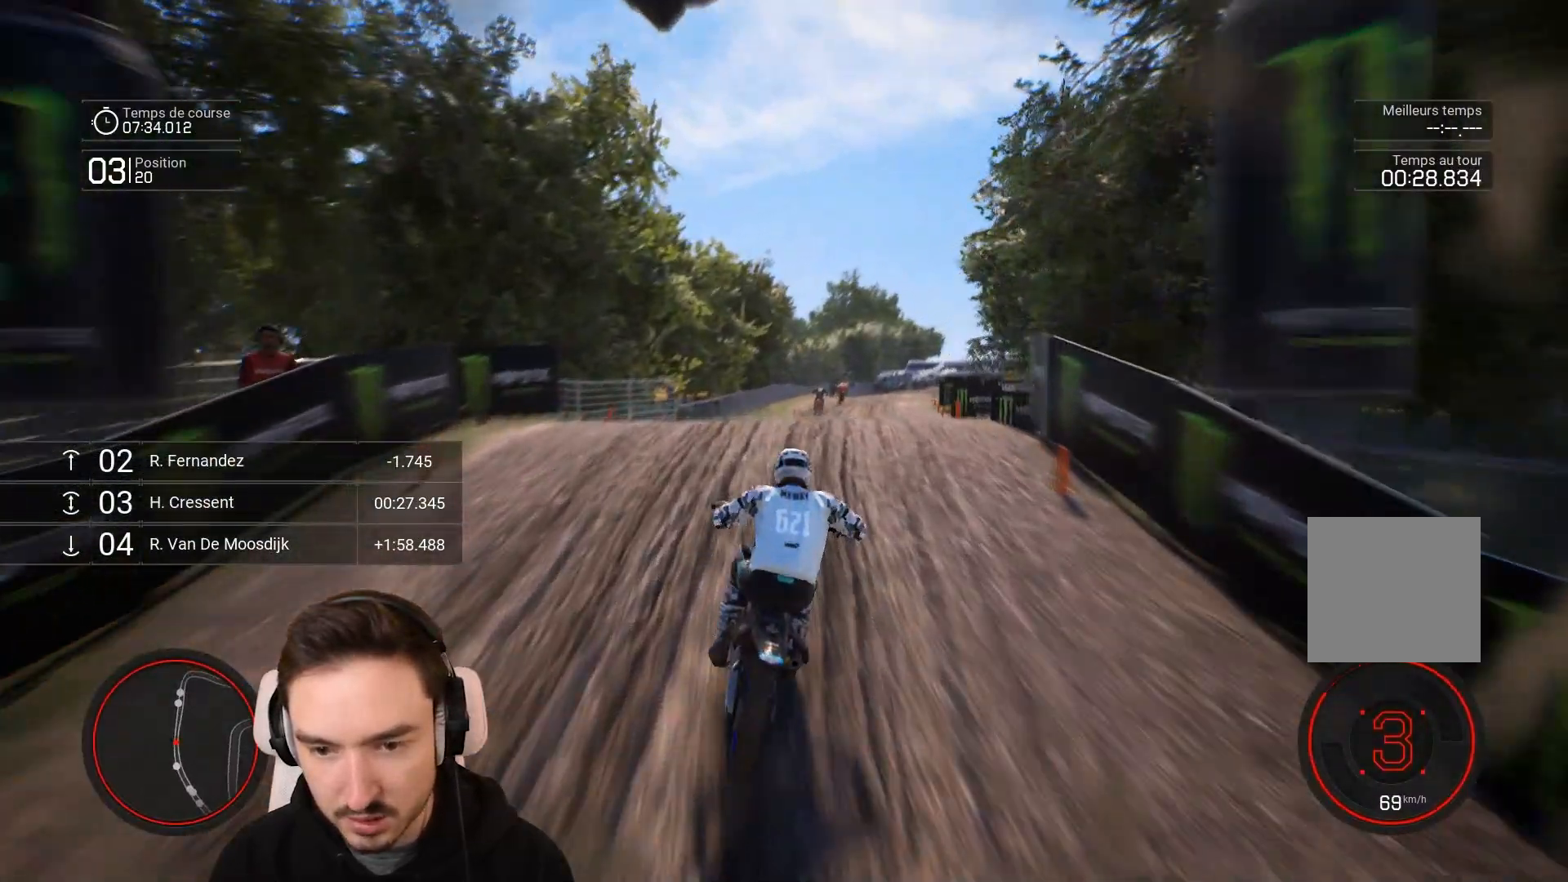
{"buttons": [], "left_stick": "center", "right_stick": "center", "events": [[33, "right_stick", "center"], [267, "left_stick", "down"], [367, "left_stick", "center"], [433, "R2", "up"]]}